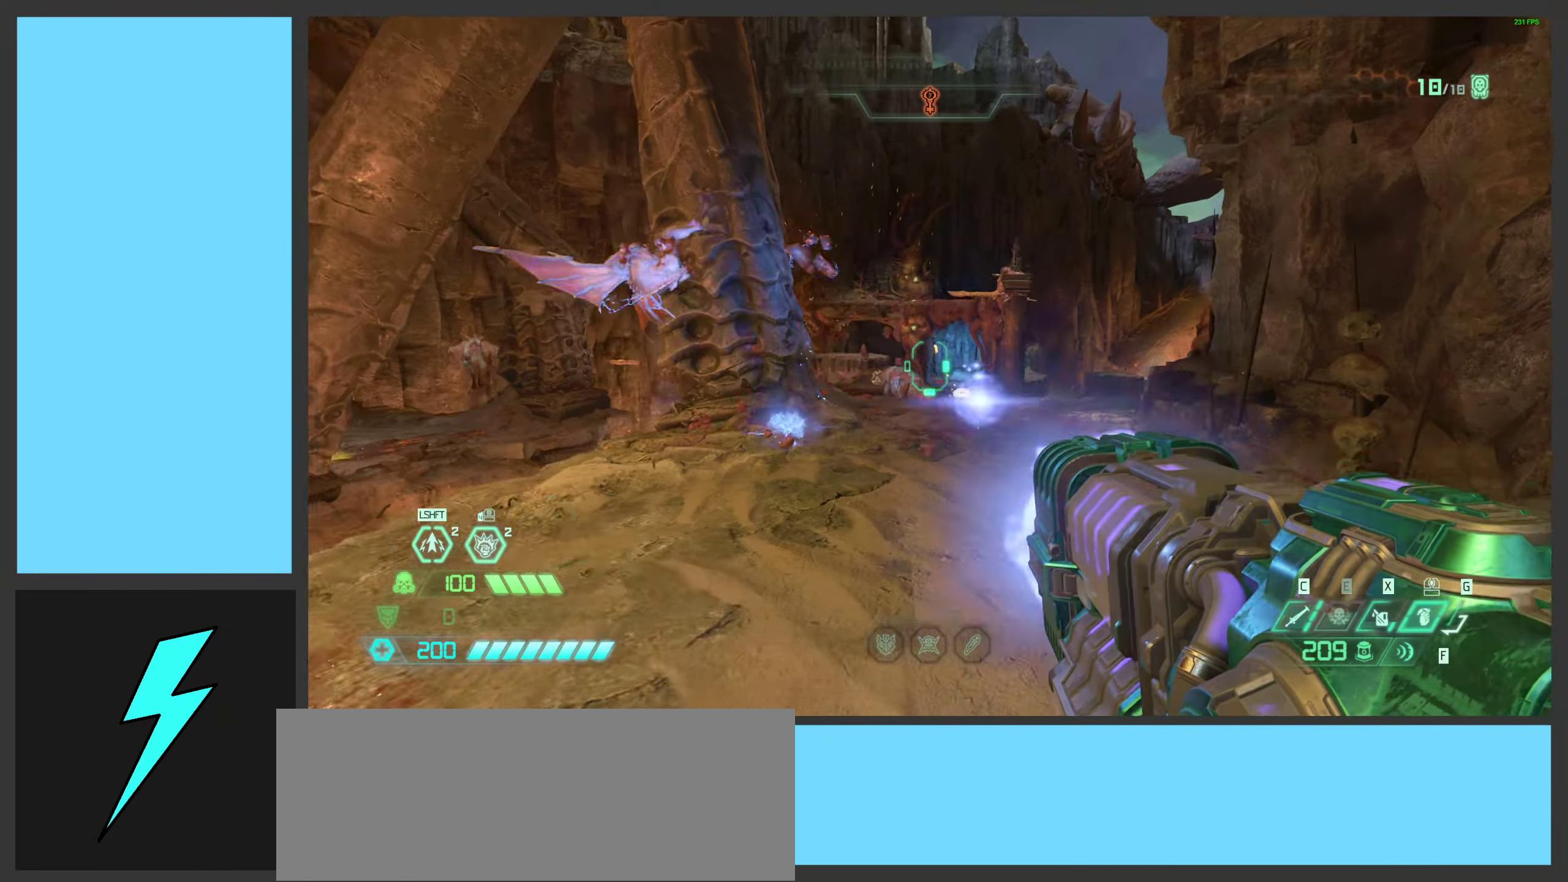
Gameplay with keyboard and mouse; each line is a JSON object with the keys and mouse buttons held at the frame after it. "events" lists presses ("down") and releases ("up") of ".", "/", "0", "1", "2", "3", "4", "5", "6", "7", "8", "9", "a", "alt_l", "alt_r", "b", "c", "caps_lock", "comma", "ctrl", "d", "e", "equals", "f", "g", "h", "i", "j", "k", "l", "lbracket", "m", "minus", "n", "o", "p", "q", "quote", "r", "rbracket", "s", "semicolon", "shift", "space", "super_l", "super_r", "t", "tab", "tilde", "u", "v", "w", "x", "y", "z", "mouse_left", "mouse_wheel", "mouse_right", "mouse_mb4" and "mouse_mb5" between this image and that frame as [ms after this image, input, new state], when the widget could be followed in between. "mouse_left", "mouse_wheel", "mouse_right", "mouse_mb4", "mouse_mb5" = the "left", "wheel", "right", "mb4", "mb5" buttons of the "mouse" list. No other keys are recorded. "wheel" means that the mouse wheel is clicked or scrolled. Mouse movement is not recorded.
{"keys": ["a", "s"], "mouse": ["left"], "events": [[33, "d", "down"], [67, "w", "down"], [167, "space", "up"], [167, "w", "up"], [267, "space", "down"], [333, "s", "down"], [350, "a", "down"], [383, "d", "up"], [383, "space", "up"]]}
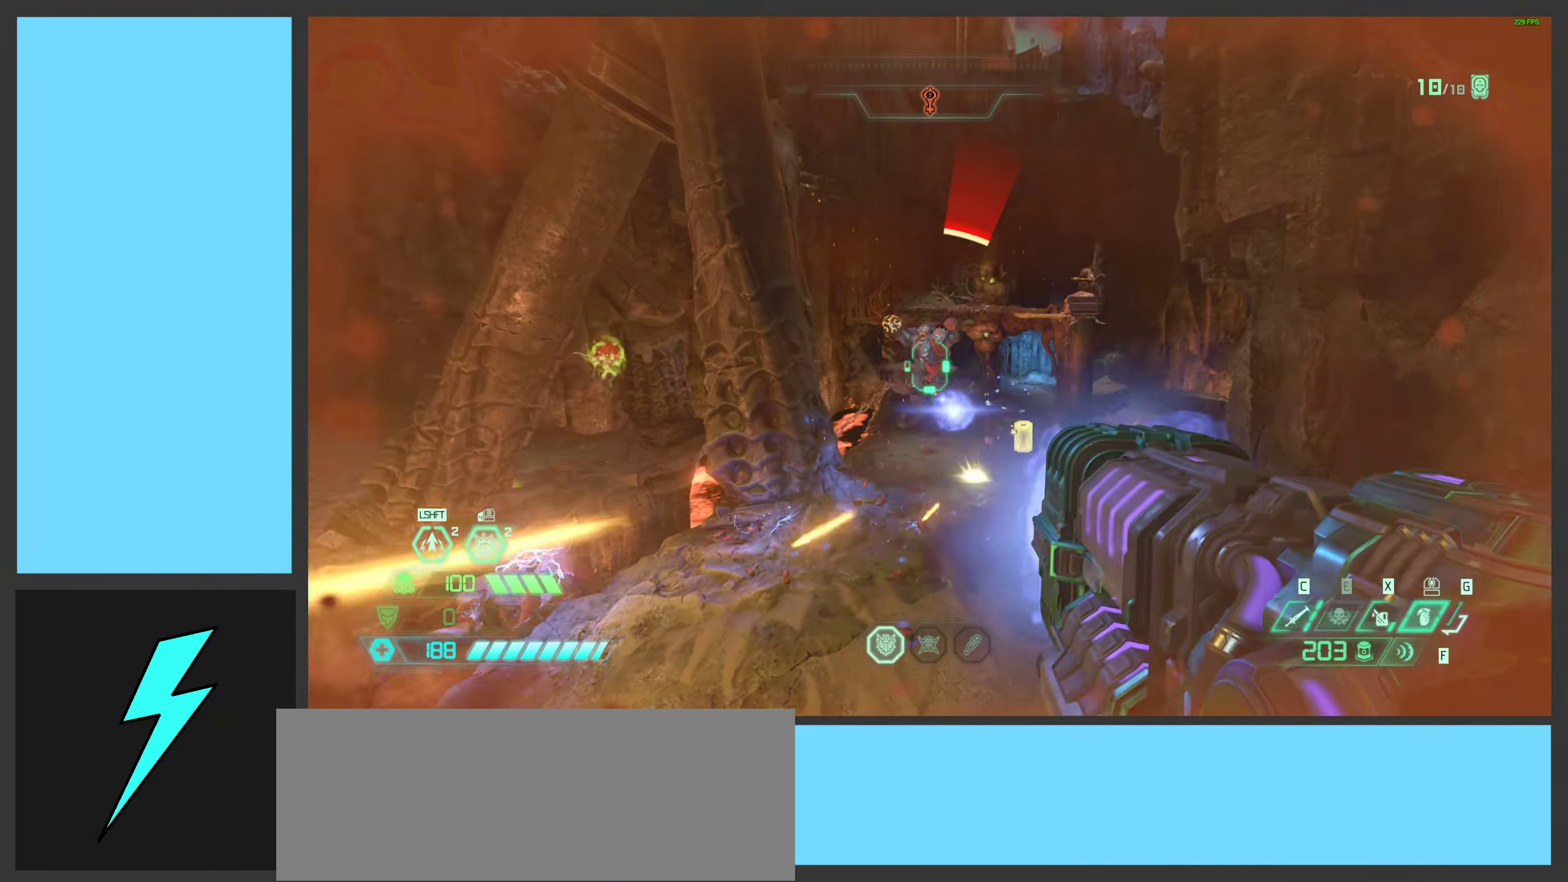
{"keys": ["s"], "mouse": ["left"], "events": [[283, "a", "up"]]}
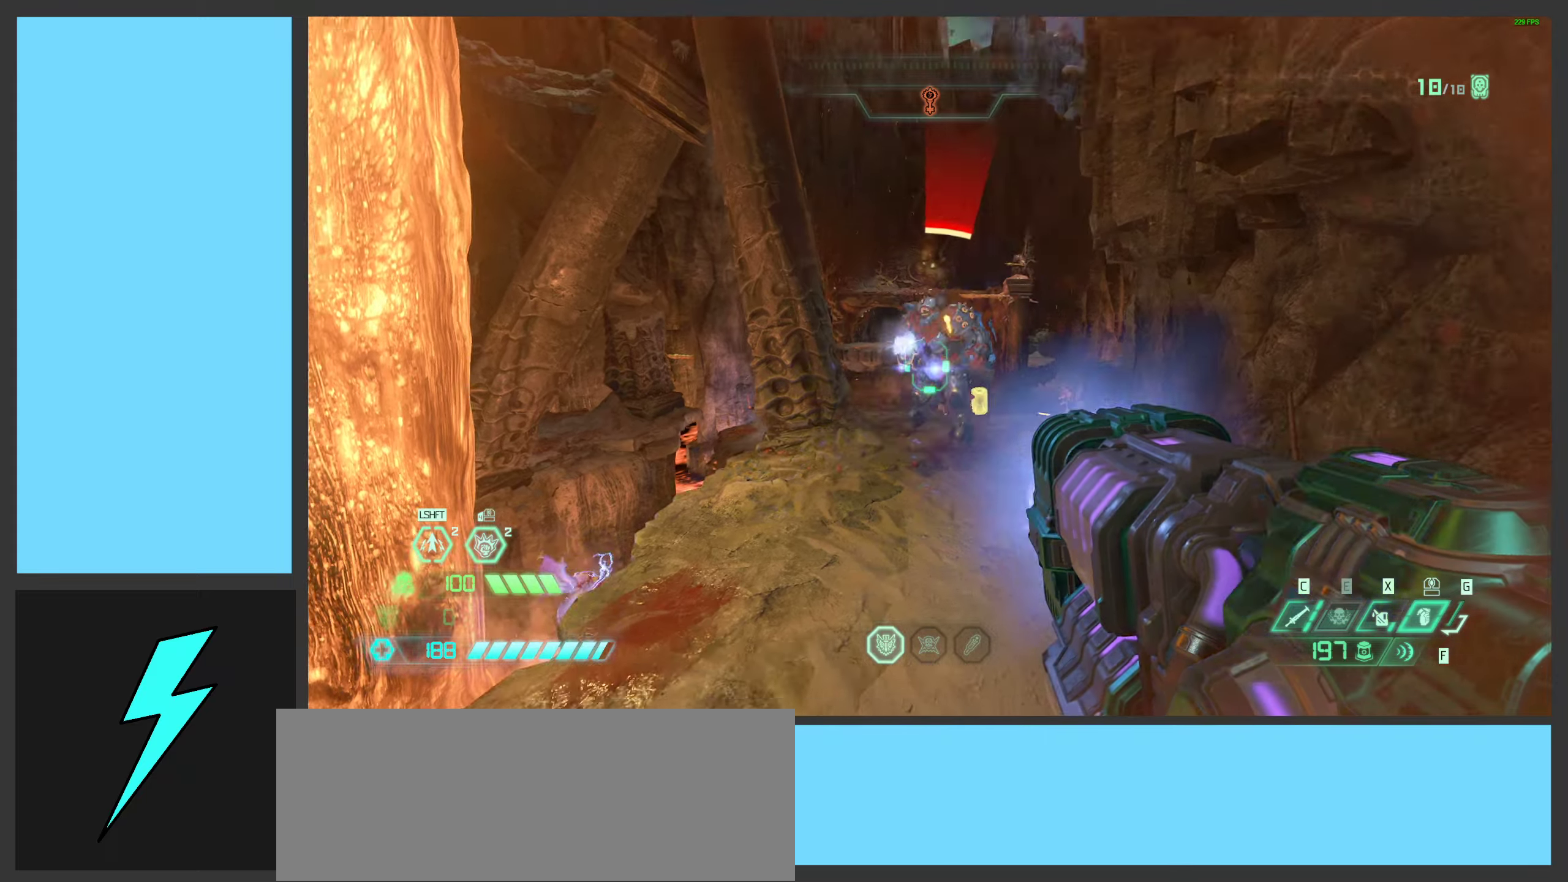
{"keys": ["a", "s", "space"], "mouse": ["left"], "events": [[17, "a", "down"], [384, "space", "down"]]}
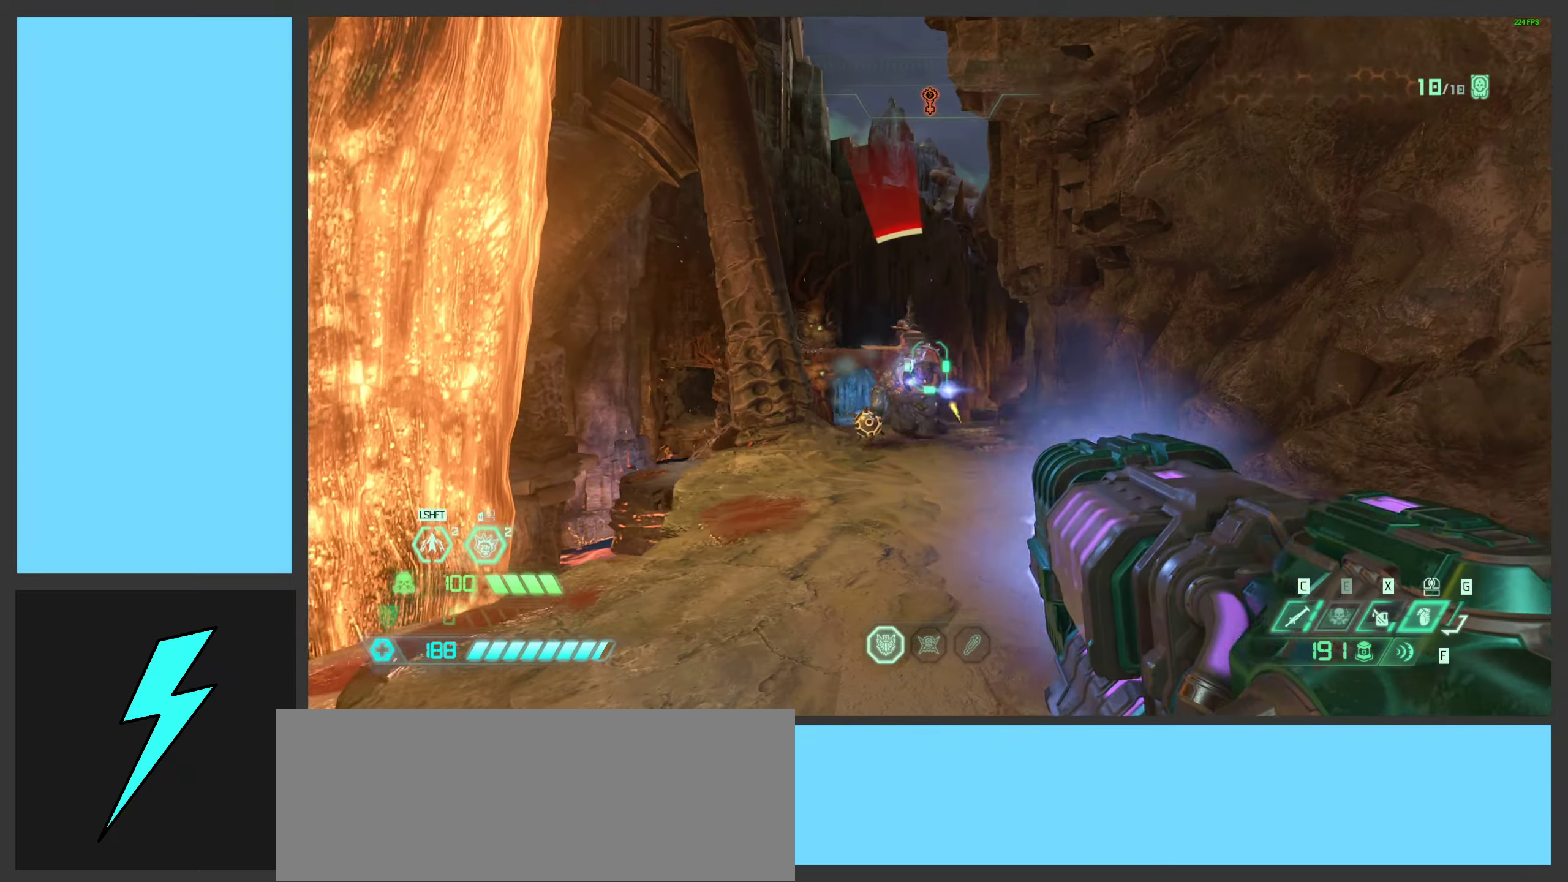
{"keys": ["a", "s"], "mouse": ["left"], "events": [[34, "space", "up"], [134, "space", "down"], [334, "space", "up"]]}
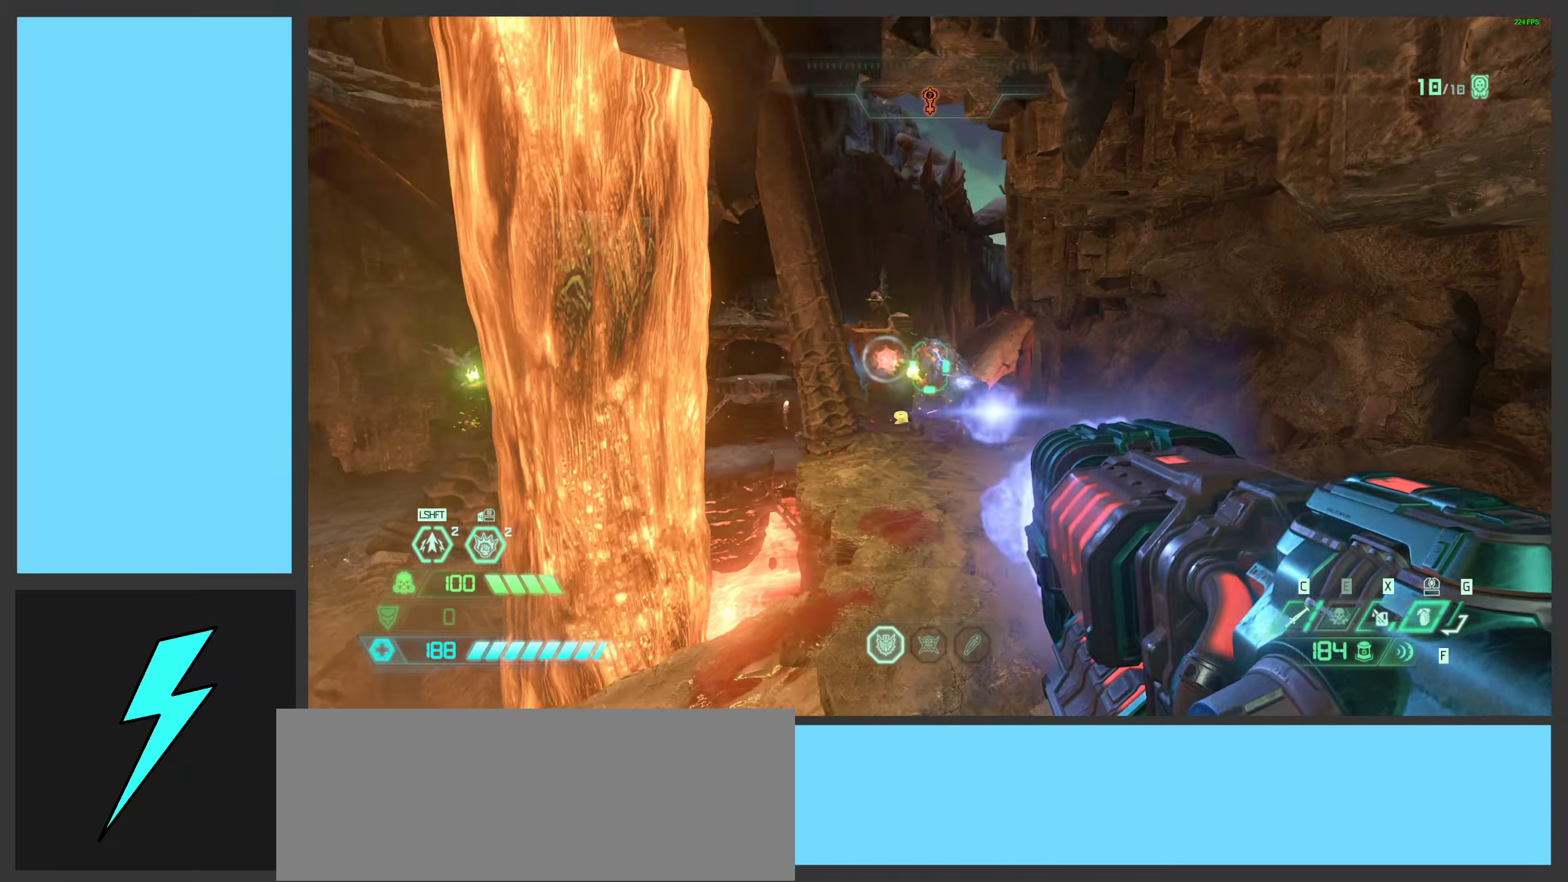
{"keys": ["a"], "mouse": ["left"], "events": [[234, "s", "up"]]}
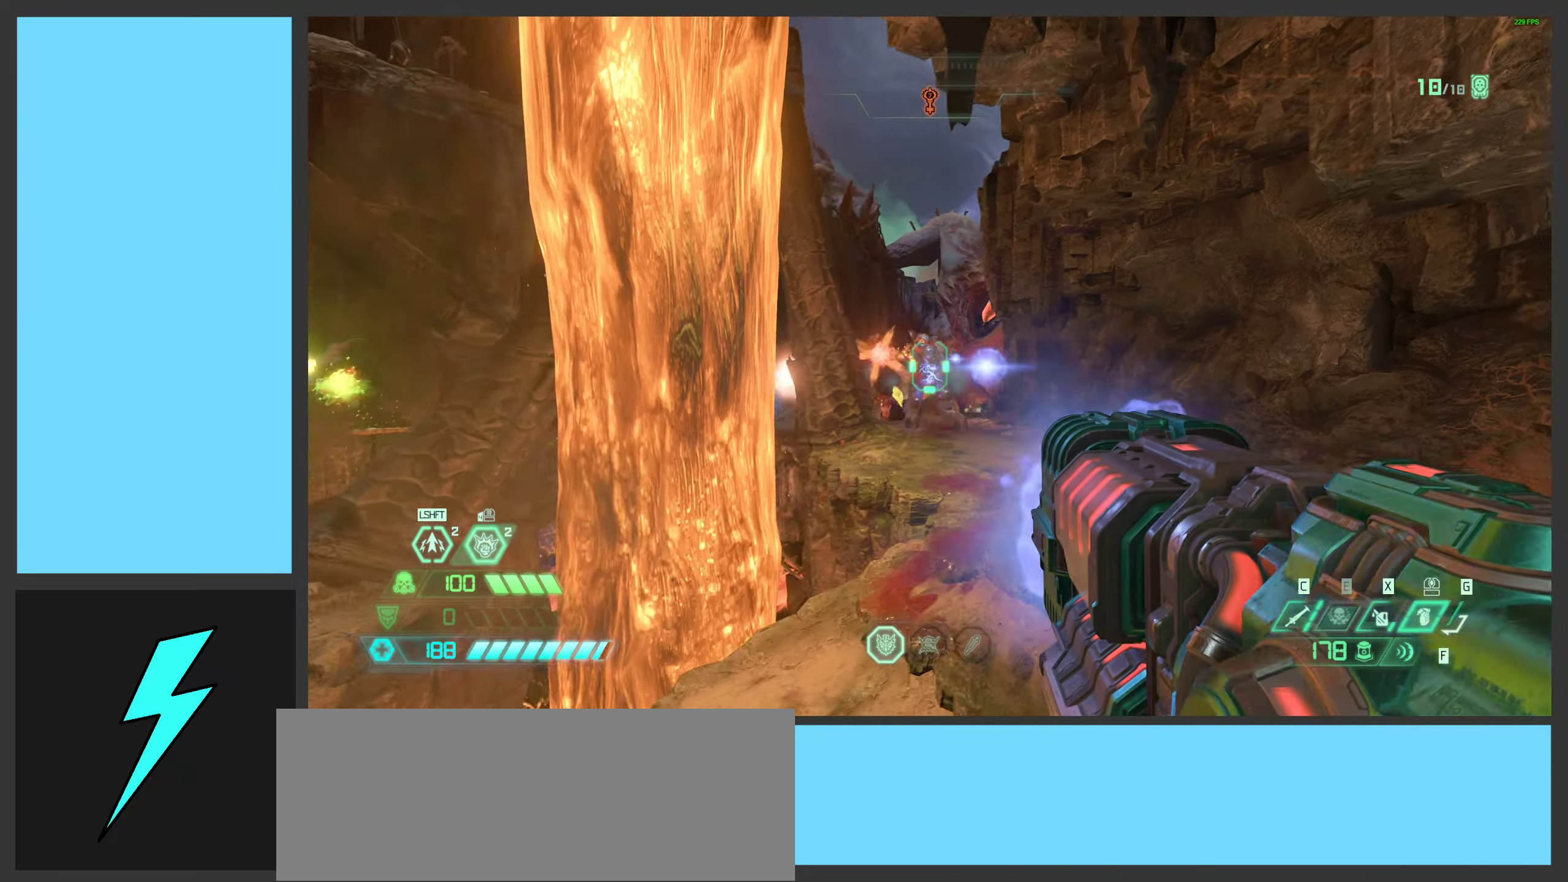
{"keys": ["a", "s"], "mouse": ["left"], "events": [[67, "shift", "down"], [200, "shift", "up"], [217, "a", "up"], [234, "d", "down"], [367, "s", "down"], [417, "a", "down"], [450, "d", "up"]]}
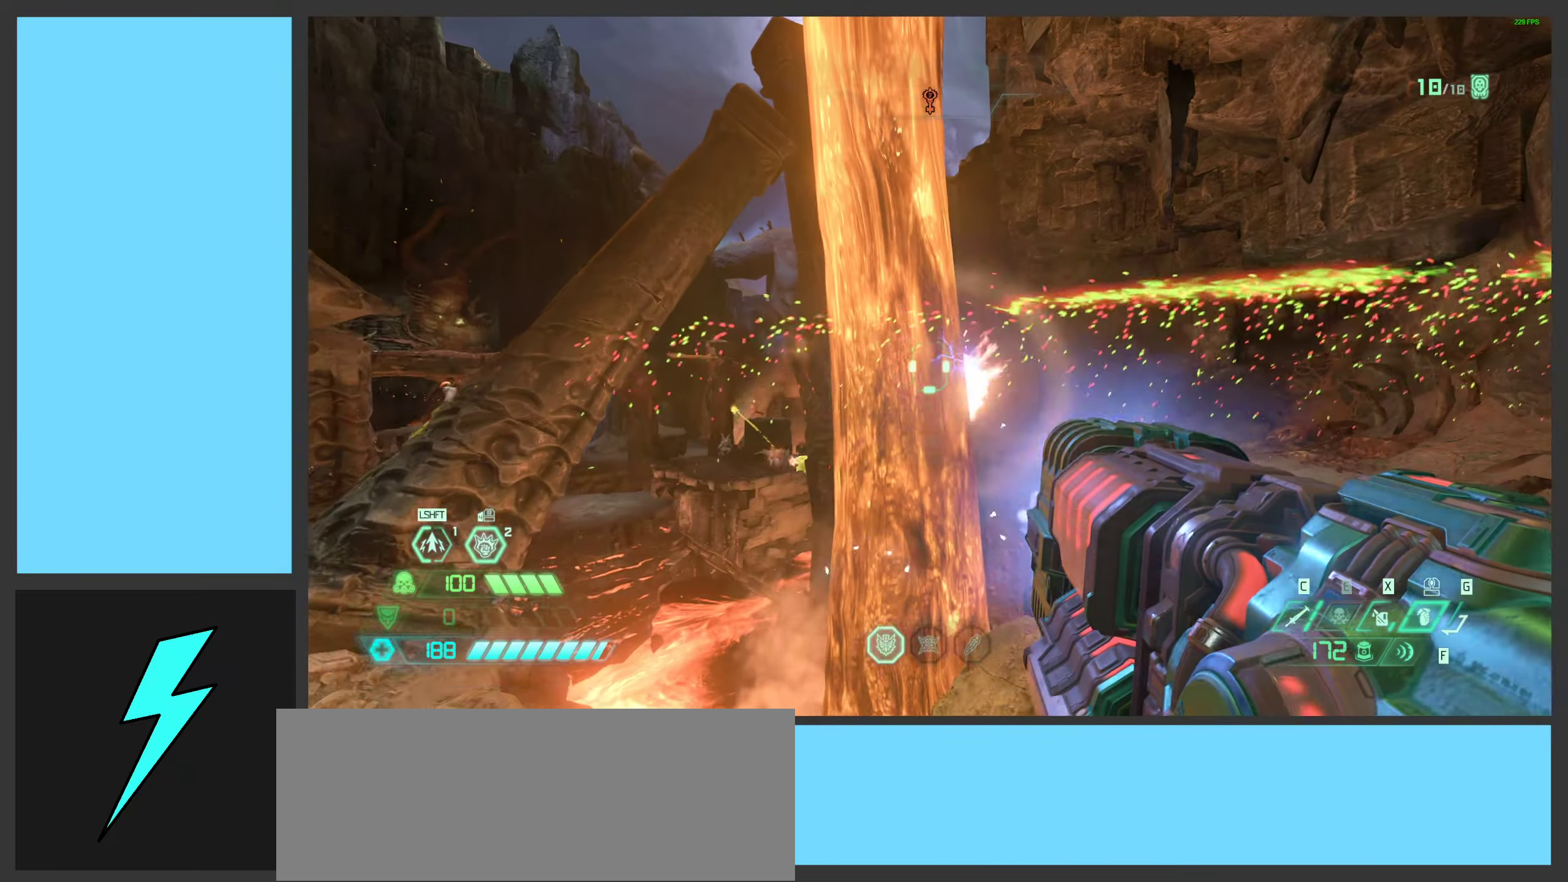
{"keys": ["d", "space", "w"], "mouse": ["left"], "events": [[17, "a", "up"], [17, "s", "up"], [34, "d", "down"], [317, "w", "down"], [434, "space", "down"]]}
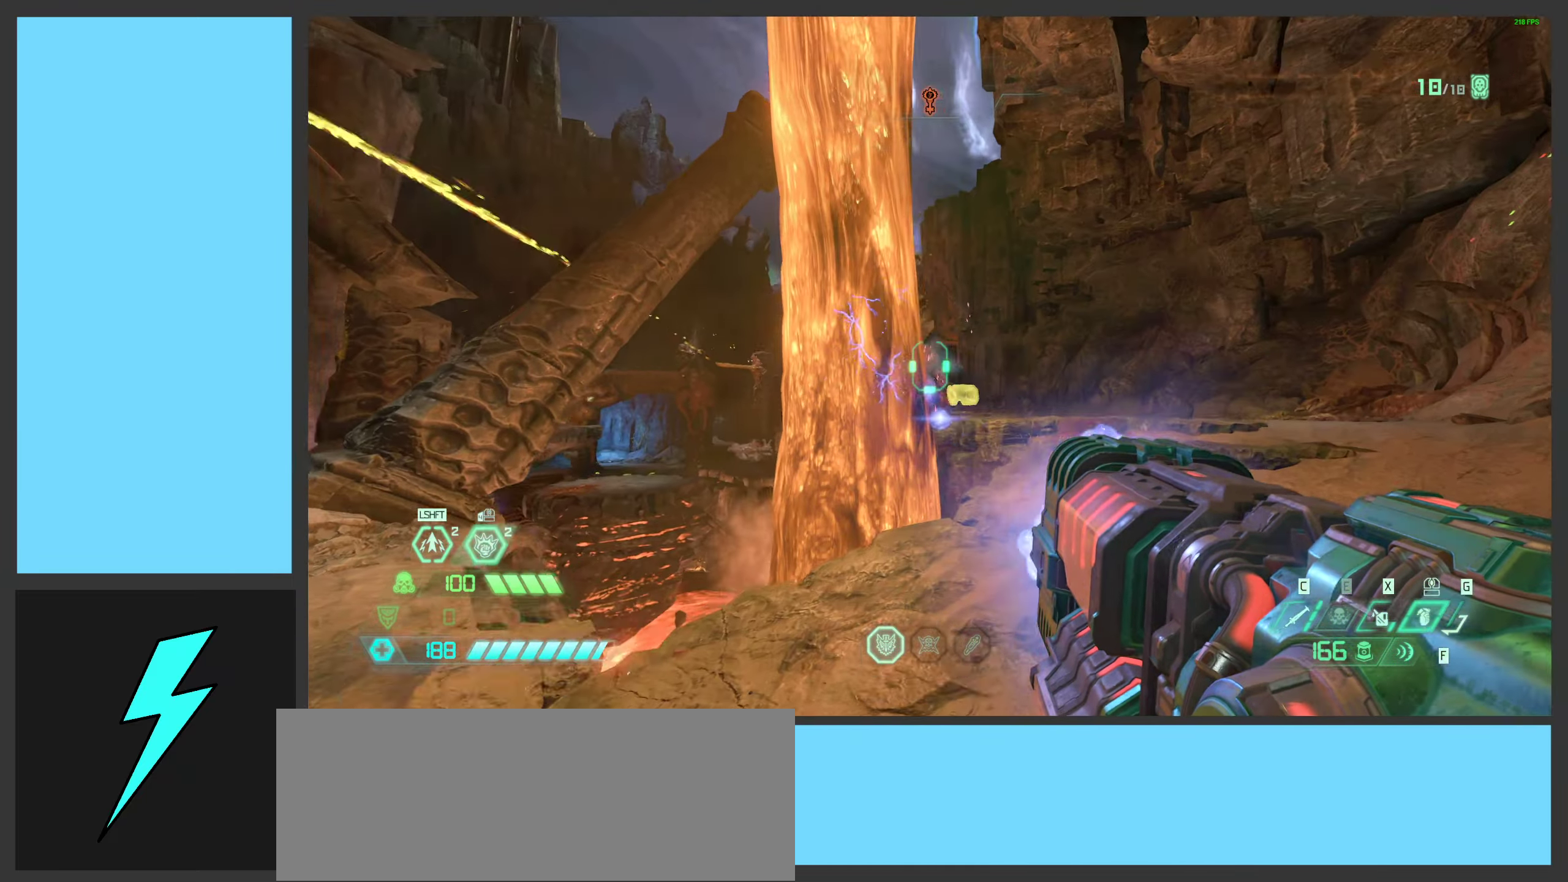
{"keys": ["d", "w"], "mouse": ["left"], "events": [[84, "space", "up"], [84, "w", "up"], [184, "space", "down"], [367, "space", "up"], [400, "w", "down"]]}
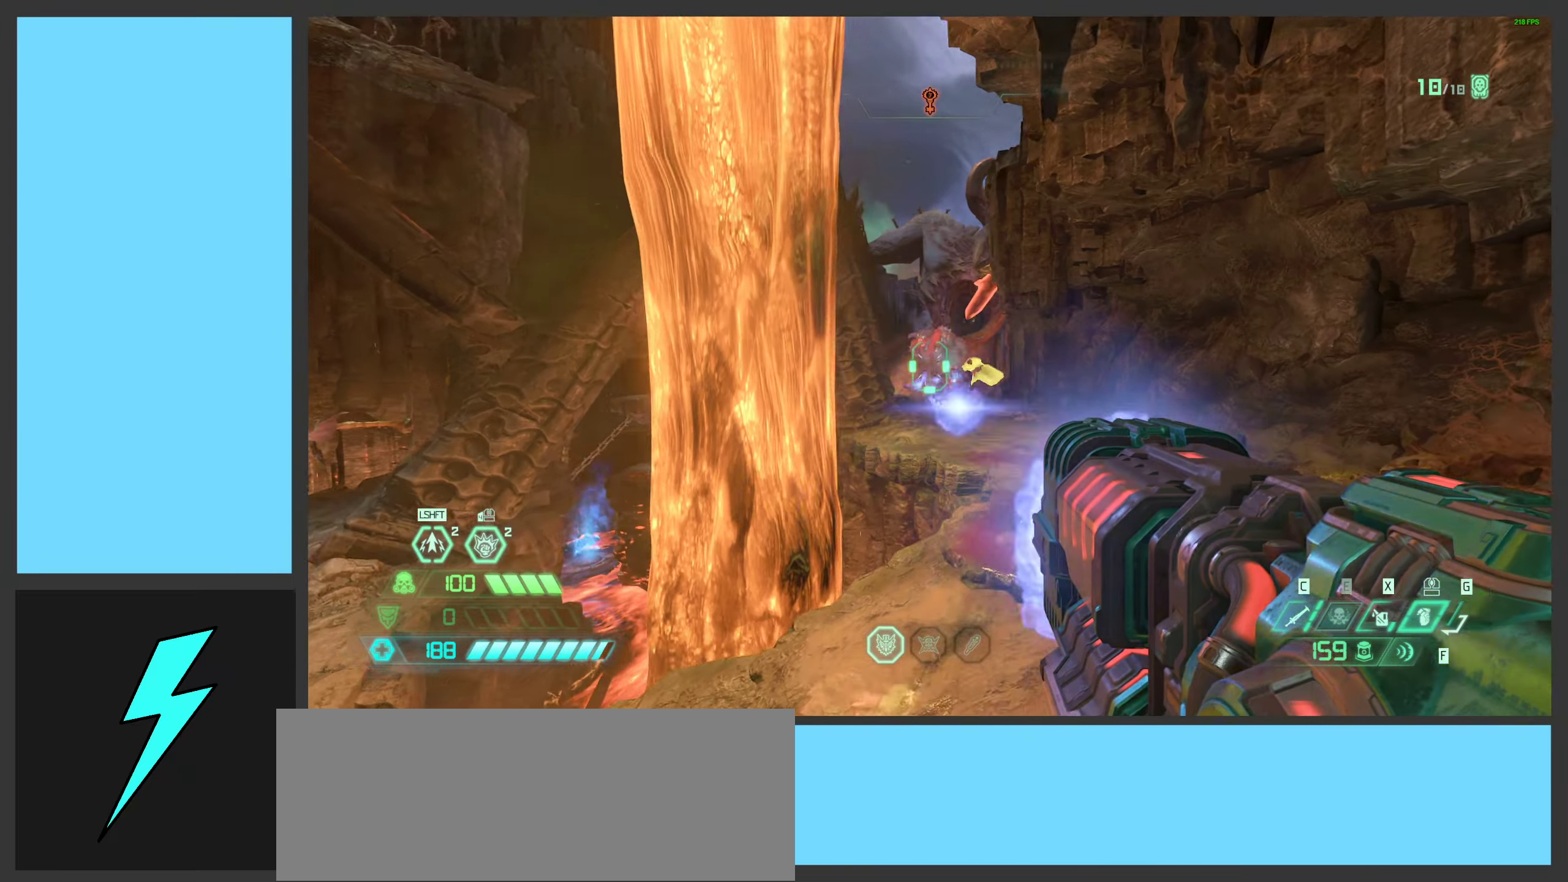
{"keys": ["a"], "mouse": ["left"], "events": [[34, "w", "up"], [150, "a", "down"], [200, "d", "up"]]}
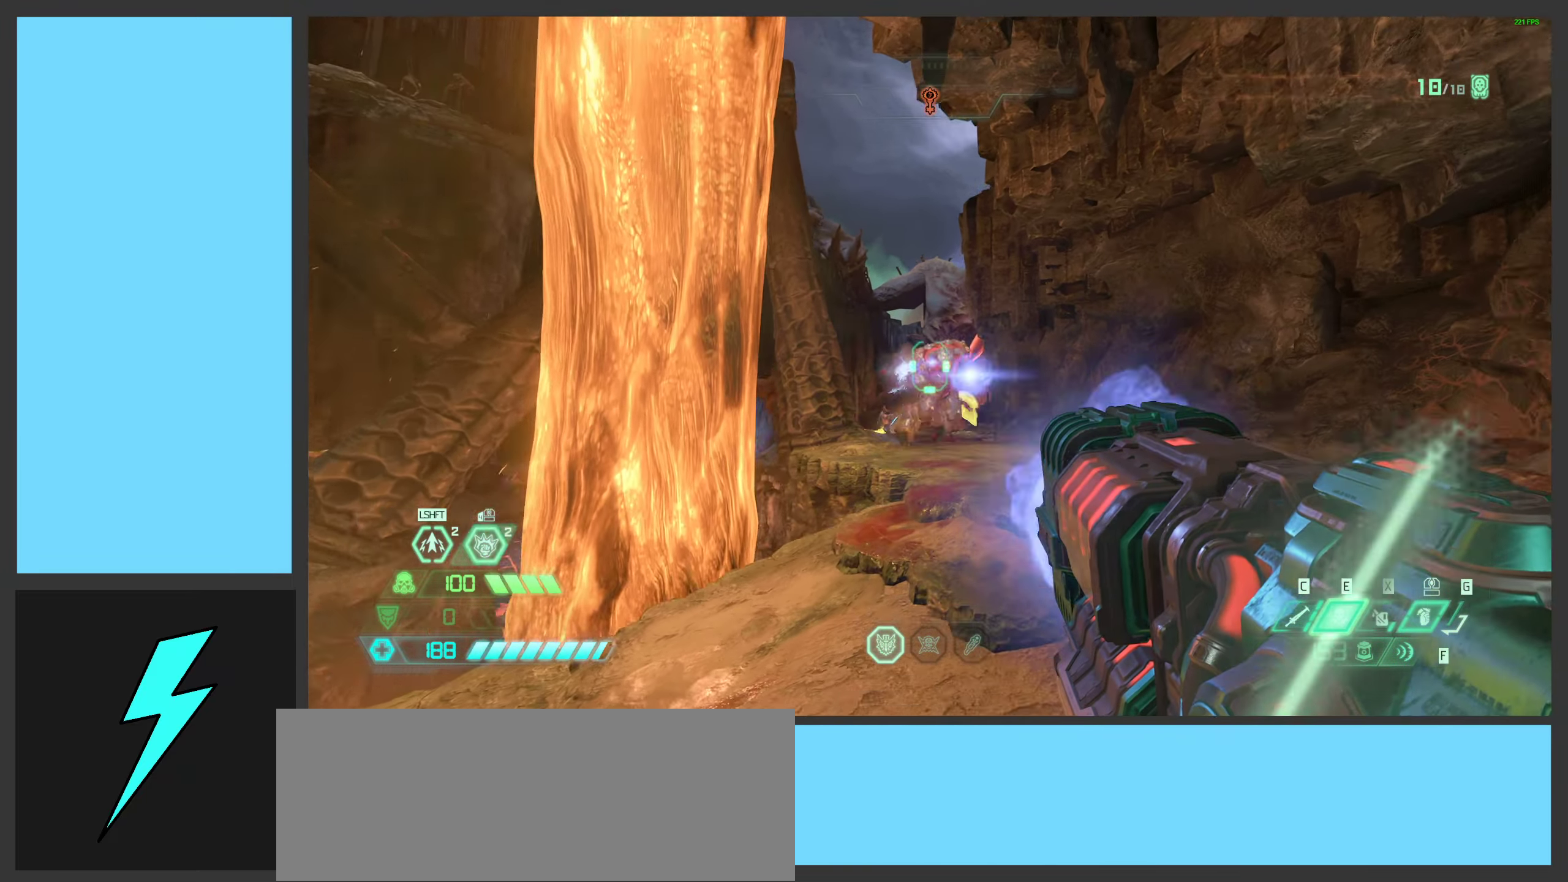
{"keys": ["a", "space"], "mouse": ["left"], "events": [[117, "s", "down"], [167, "space", "down"], [317, "space", "up"], [334, "s", "up"], [434, "space", "down"]]}
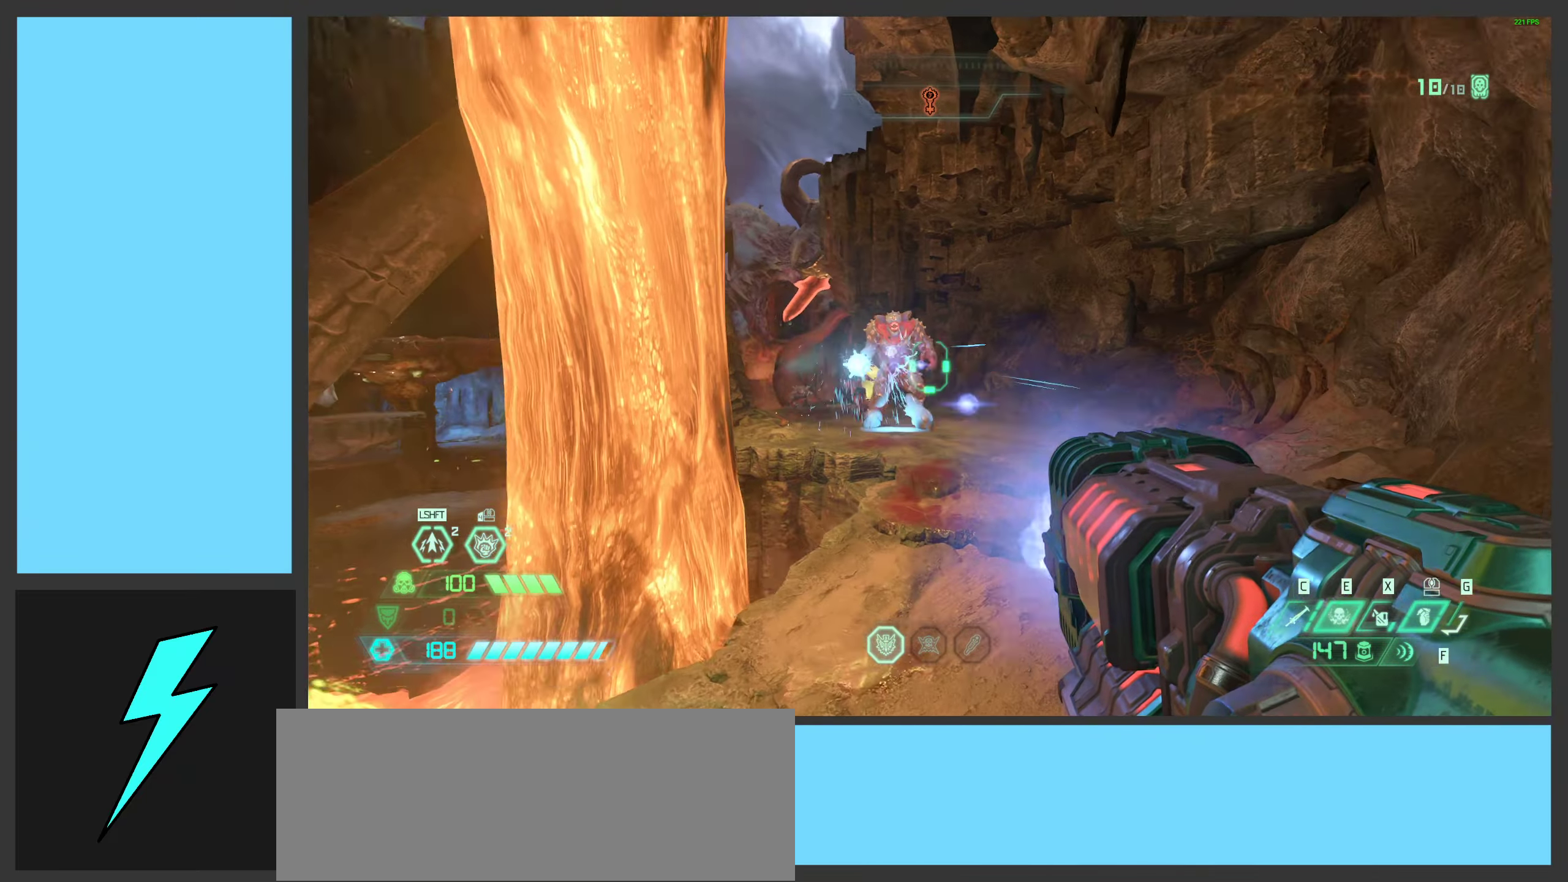
{"keys": ["d", "w"], "mouse": ["left"], "events": [[100, "space", "up"], [150, "a", "up"], [250, "d", "down"], [384, "w", "down"]]}
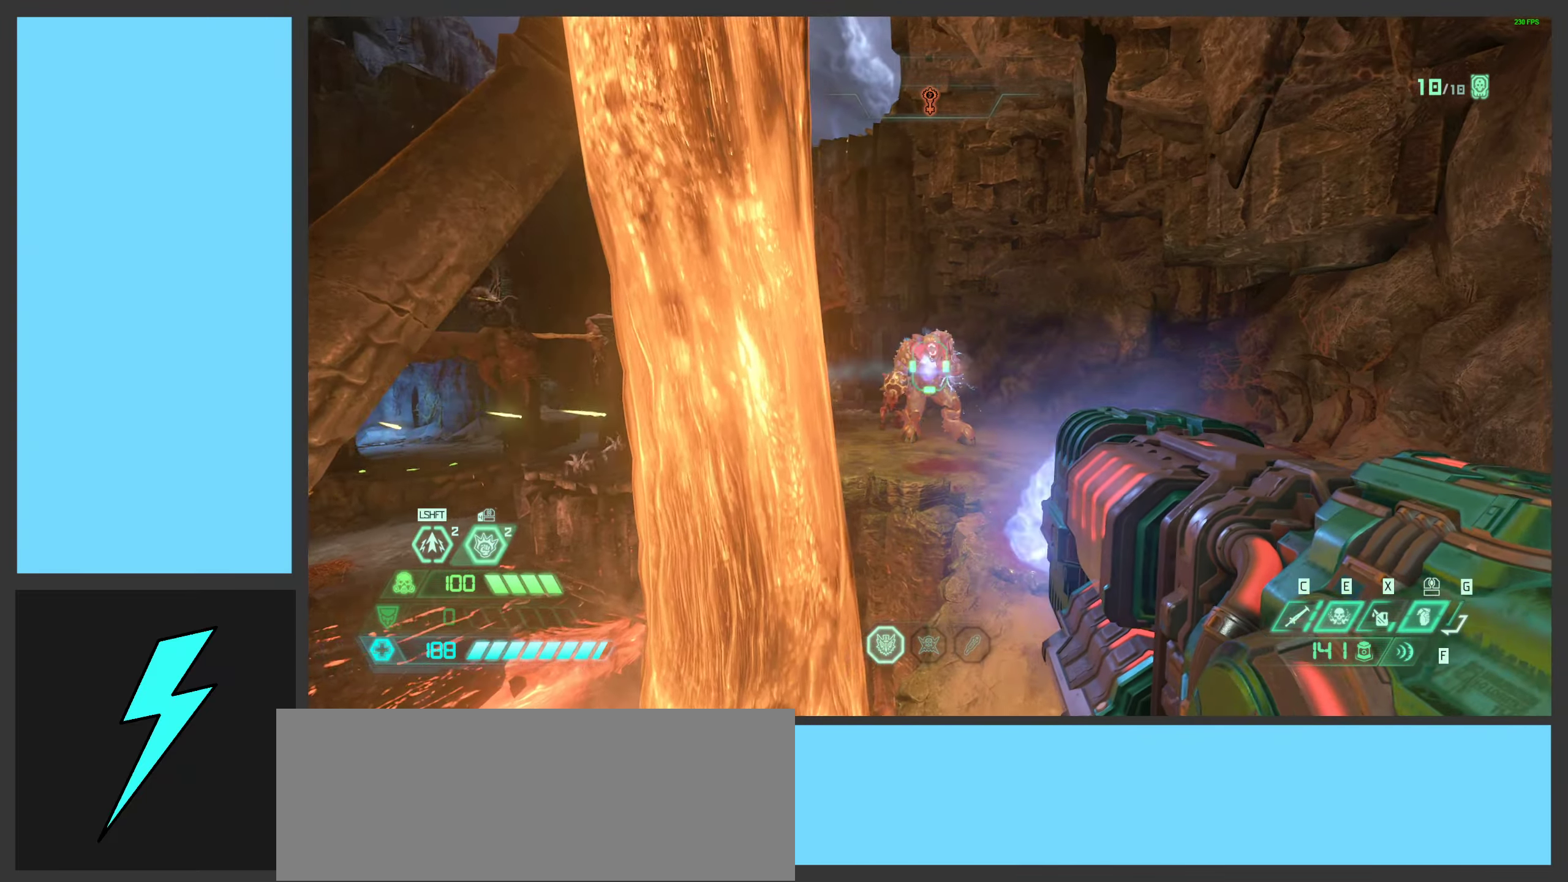
{"keys": ["d", "space", "w"], "mouse": ["left"], "events": [[234, "w", "up"], [350, "w", "down"], [501, "space", "down"]]}
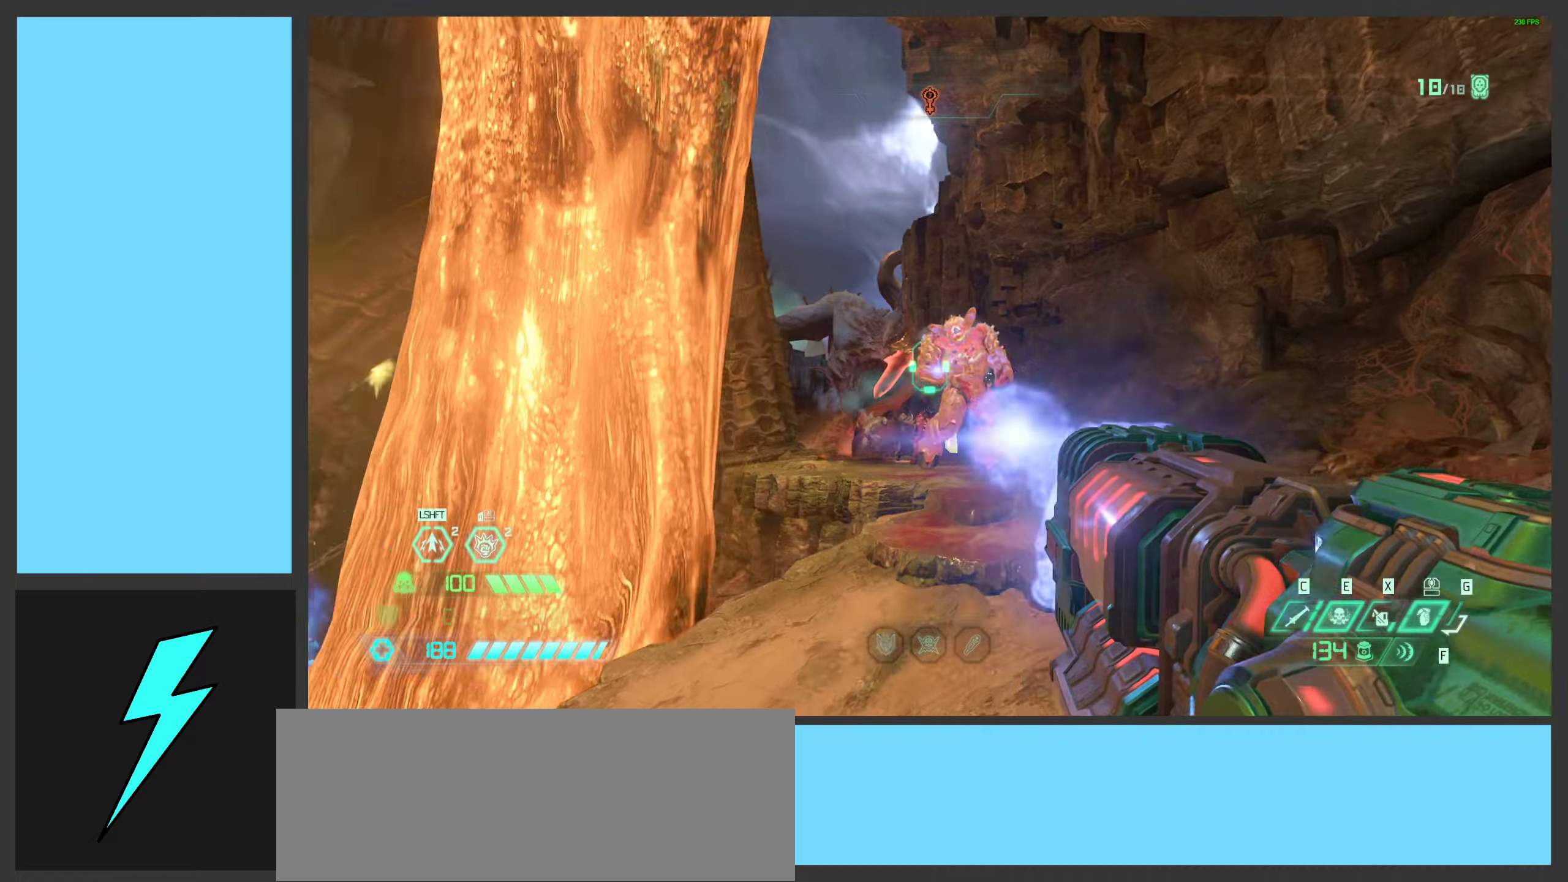
{"keys": ["a"], "mouse": ["left"], "events": [[16, "w", "up"], [133, "space", "up"], [200, "a", "down"], [266, "space", "down"], [416, "d", "up"], [450, "space", "up"]]}
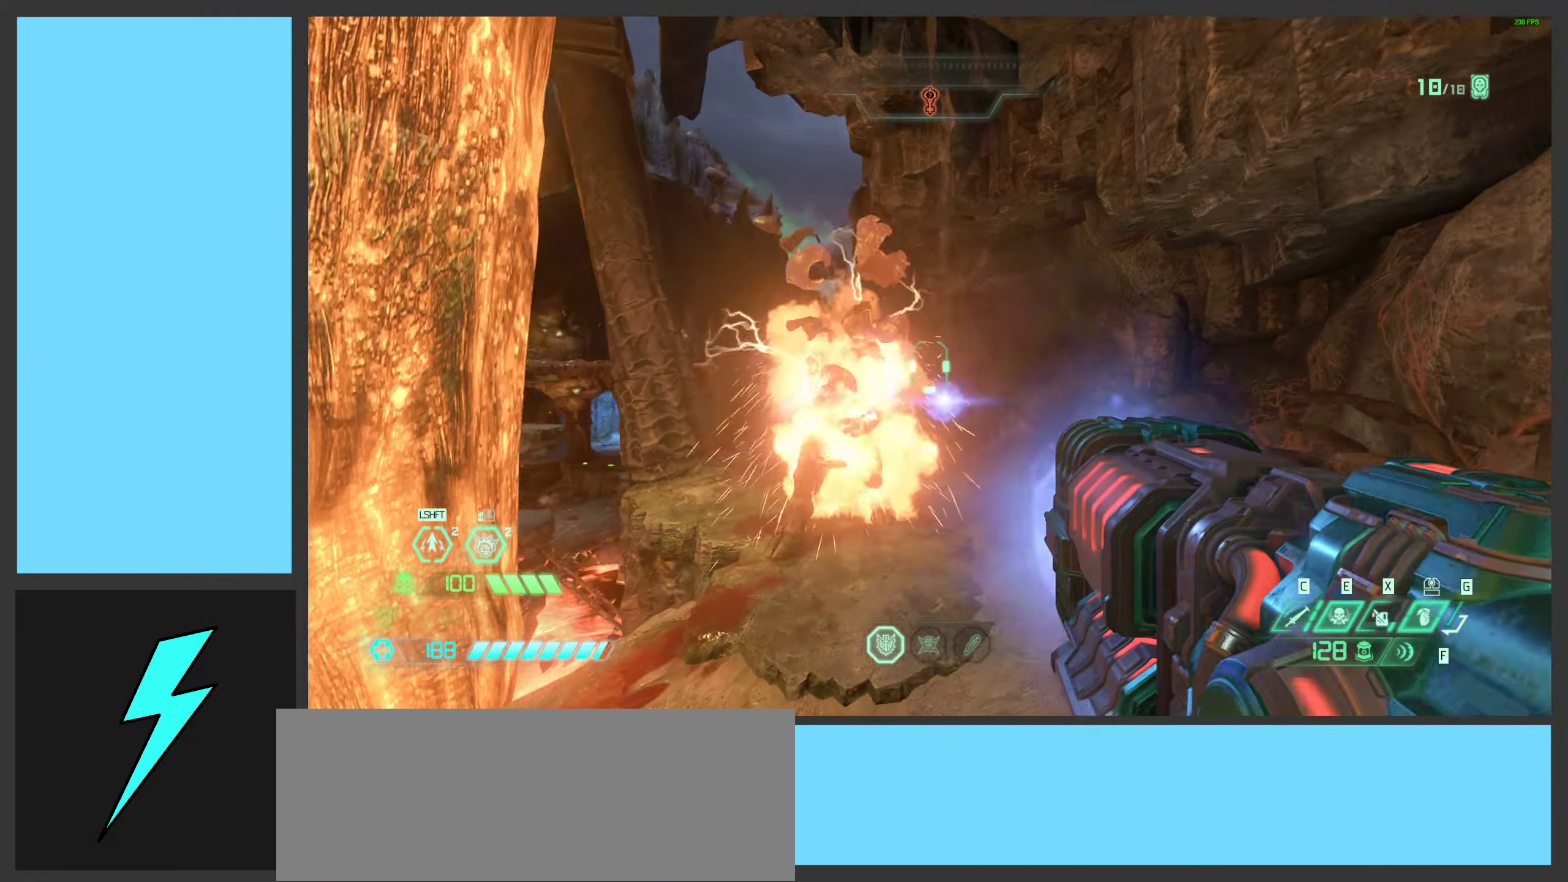
{"keys": ["a"], "mouse": ["left"], "events": [[33, "a", "up"], [33, "mouse_left", "up"], [33, "s", "down"], [66, "mouse_right", "down"], [133, "q", "down"], [250, "q", "up"], [266, "mouse_right", "up"], [283, "s", "up"], [366, "s", "down"], [383, "a", "down"], [450, "mouse_left", "down"], [483, "s", "up"]]}
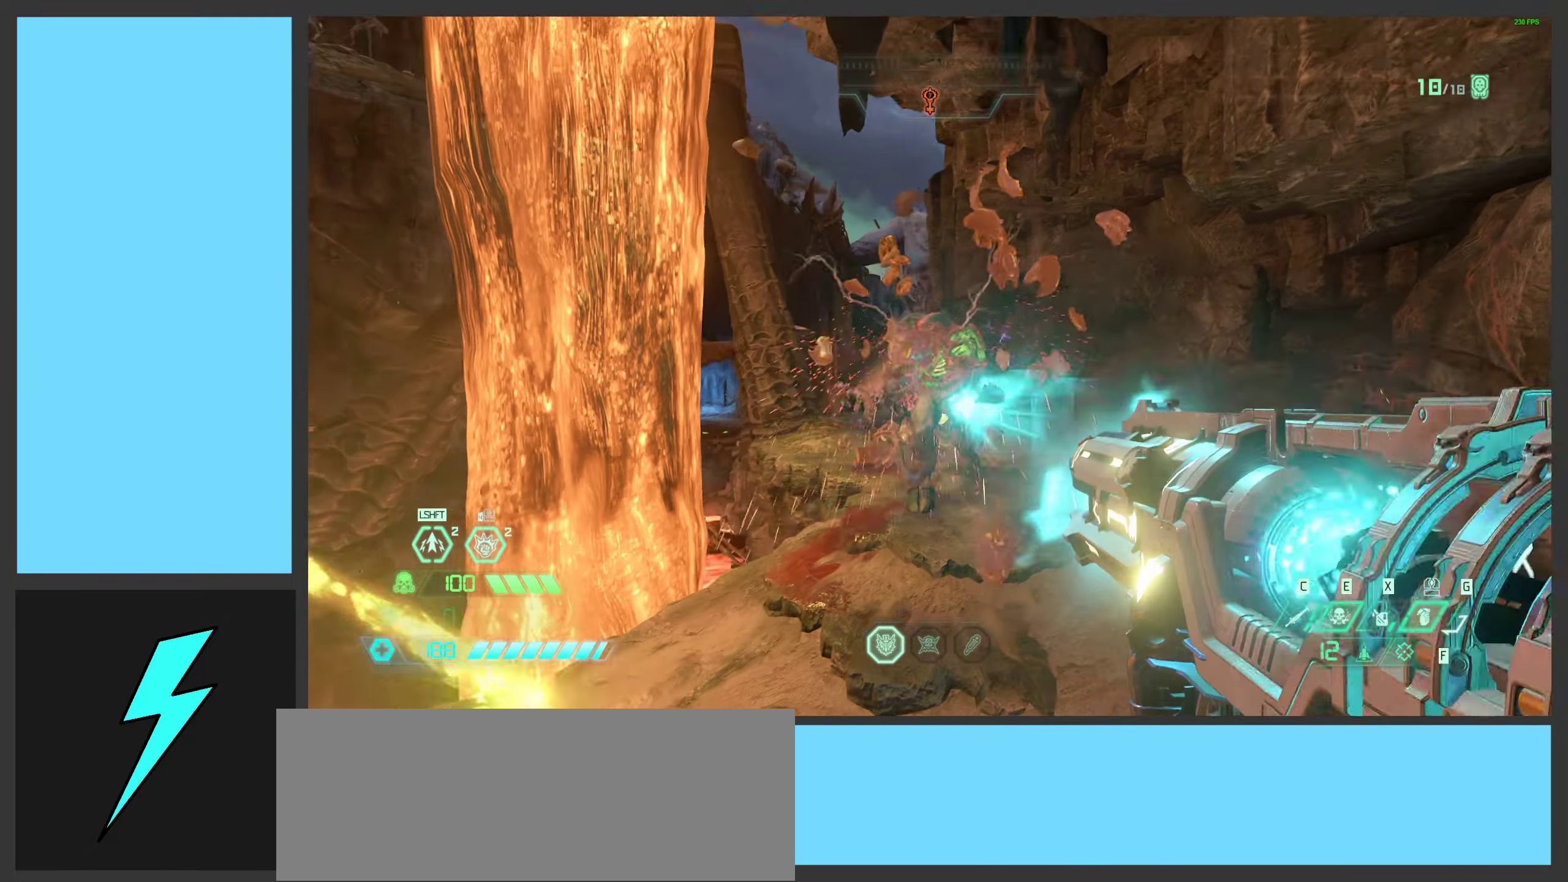
{"keys": ["a", "s", "space"], "mouse": ["left", "right"], "events": [[100, "mouse_right", "down"], [116, "mouse_left", "up"], [250, "mouse_left", "down"], [266, "s", "down"], [350, "mouse_left", "up"], [400, "space", "down"], [433, "mouse_left", "down"]]}
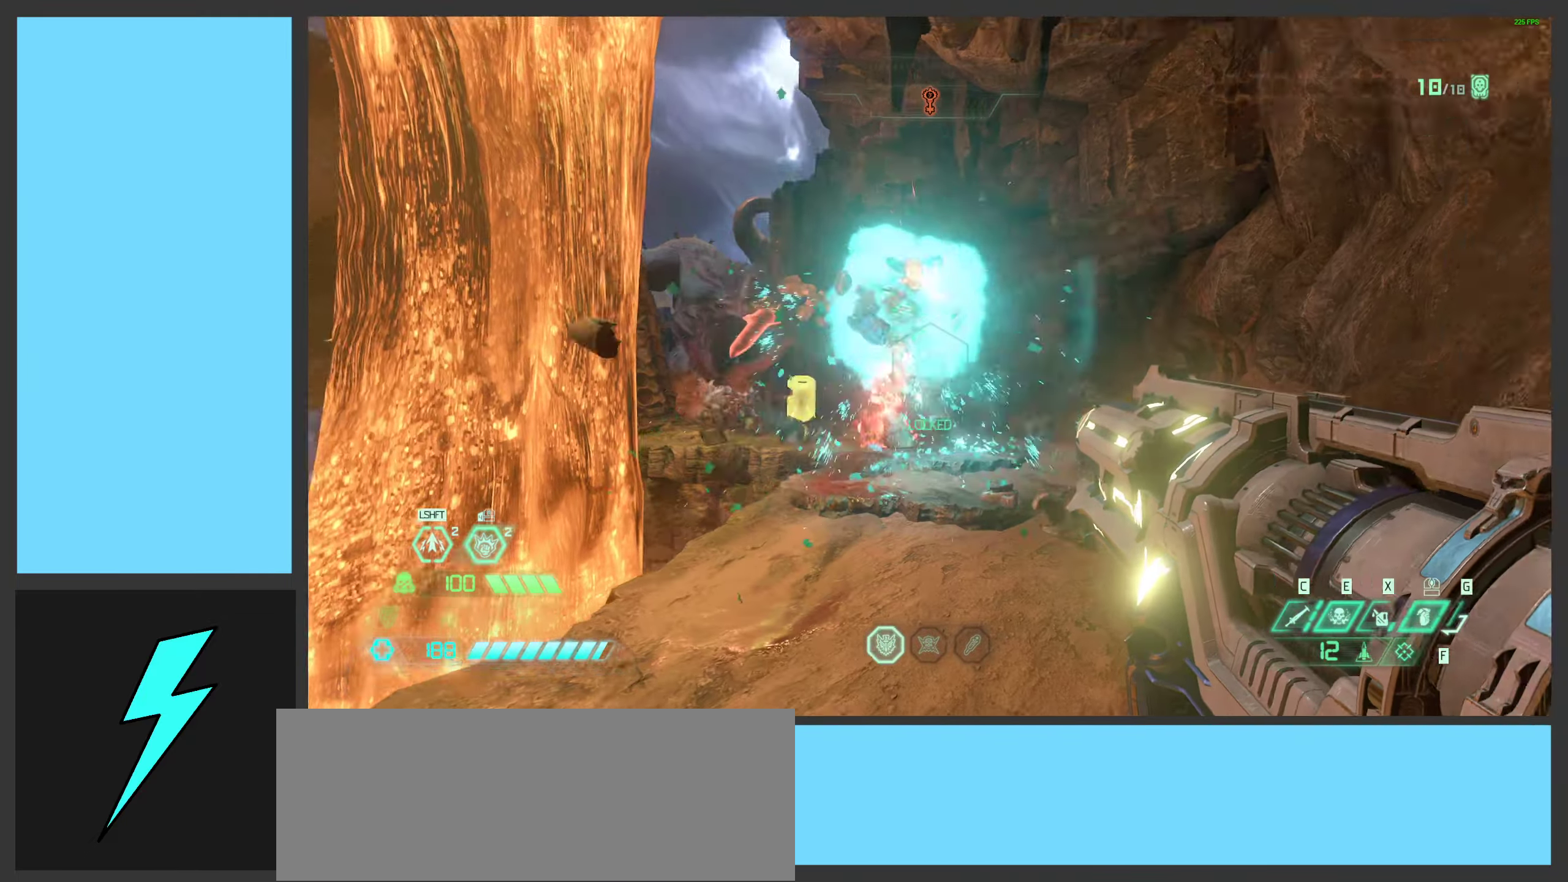
{"keys": ["a", "g", "s"], "mouse": ["wheel", "right"], "events": [[33, "mouse_left", "up"], [66, "space", "up"], [200, "space", "down"], [216, "mouse_wheel", "down"], [333, "mouse_wheel", "up"], [416, "g", "down"], [416, "space", "up"], [500, "mouse_wheel", "down"]]}
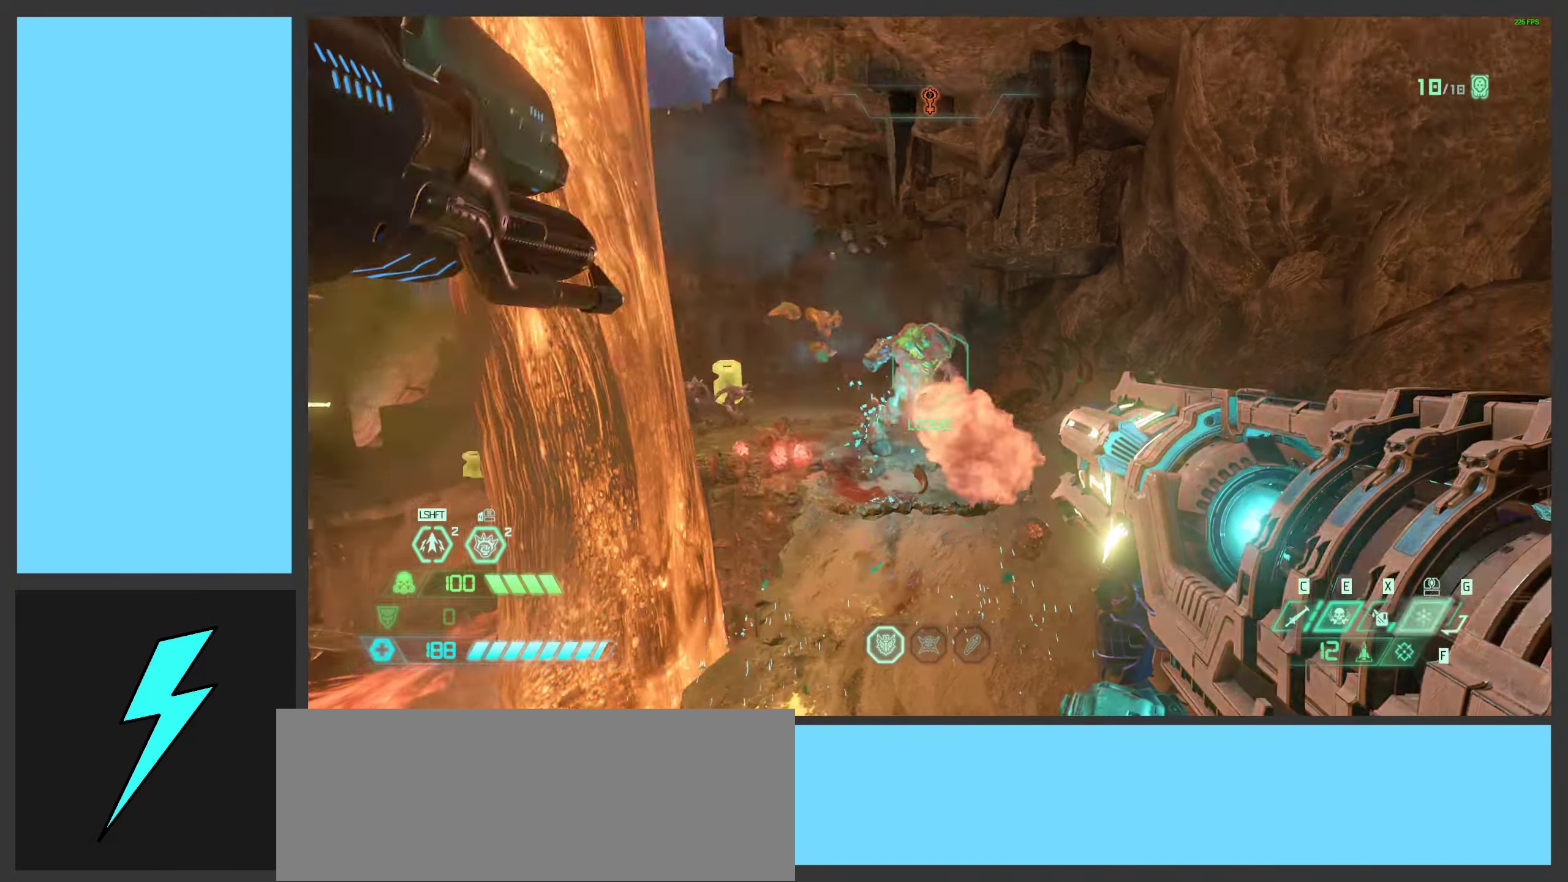
{"keys": ["d", "w"], "mouse": ["left", "right"], "events": [[33, "g", "up"], [216, "d", "down"], [233, "a", "up"], [233, "mouse_left", "down"], [233, "mouse_wheel", "up"], [283, "s", "up"], [366, "mouse_left", "up"], [450, "mouse_left", "down"], [450, "w", "down"]]}
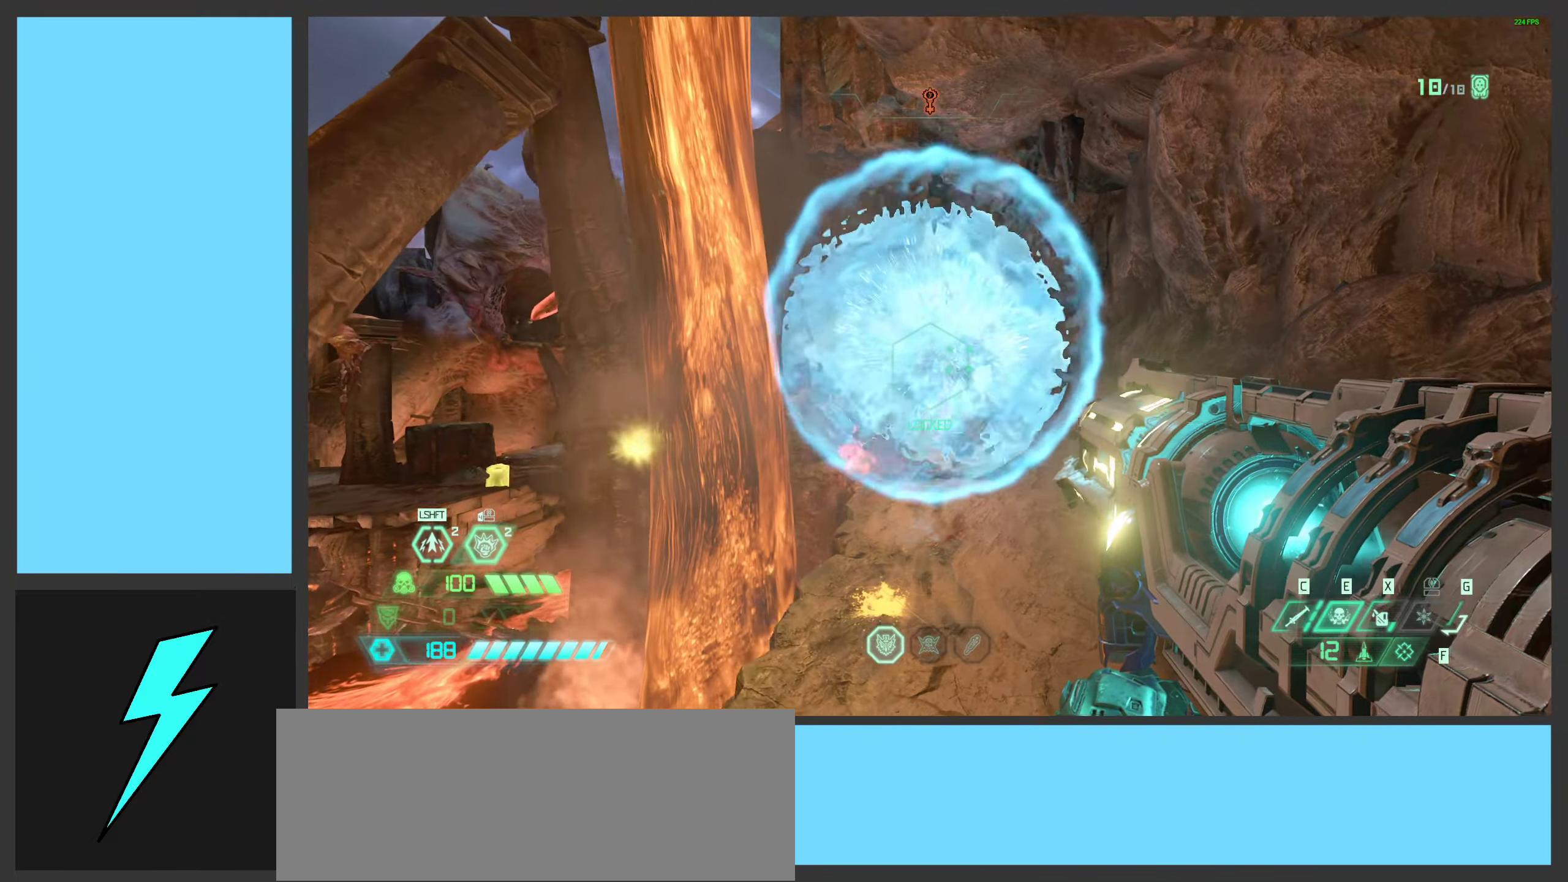
{"keys": ["d", "space", "w"], "mouse": ["left", "right"], "events": [[33, "mouse_left", "up"], [116, "mouse_left", "down"], [216, "mouse_left", "up"], [300, "mouse_left", "down"], [400, "mouse_left", "up"], [466, "mouse_left", "down"], [500, "space", "down"]]}
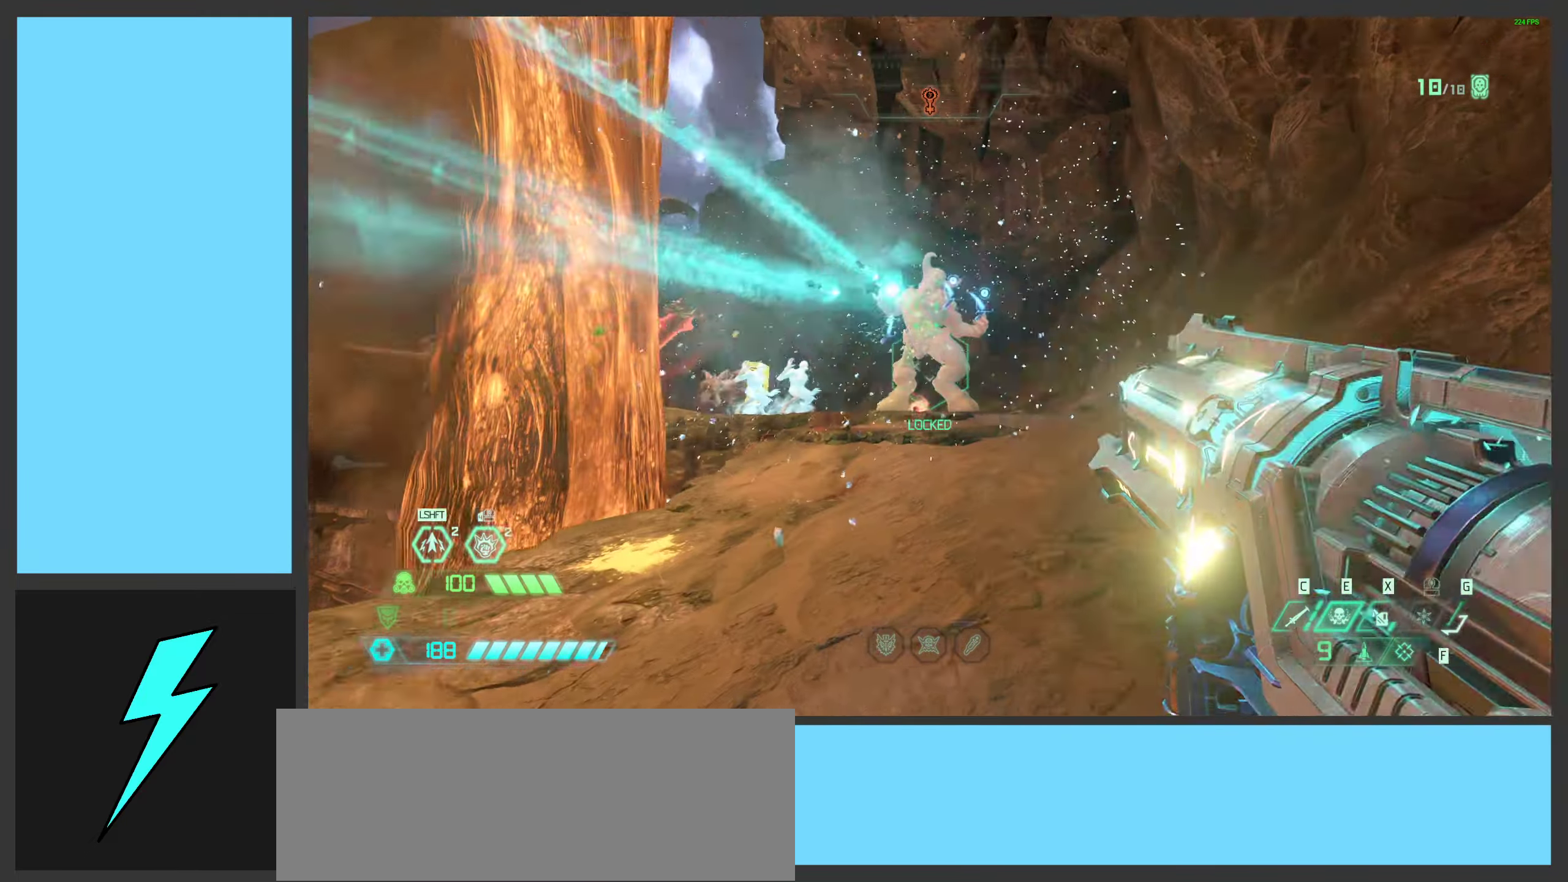
{"keys": ["space", "w"], "mouse": ["right"], "events": [[83, "mouse_left", "up"], [150, "mouse_left", "down"], [183, "space", "up"], [250, "mouse_left", "up"], [333, "mouse_left", "down"], [366, "space", "down"], [433, "mouse_left", "up"], [450, "d", "up"]]}
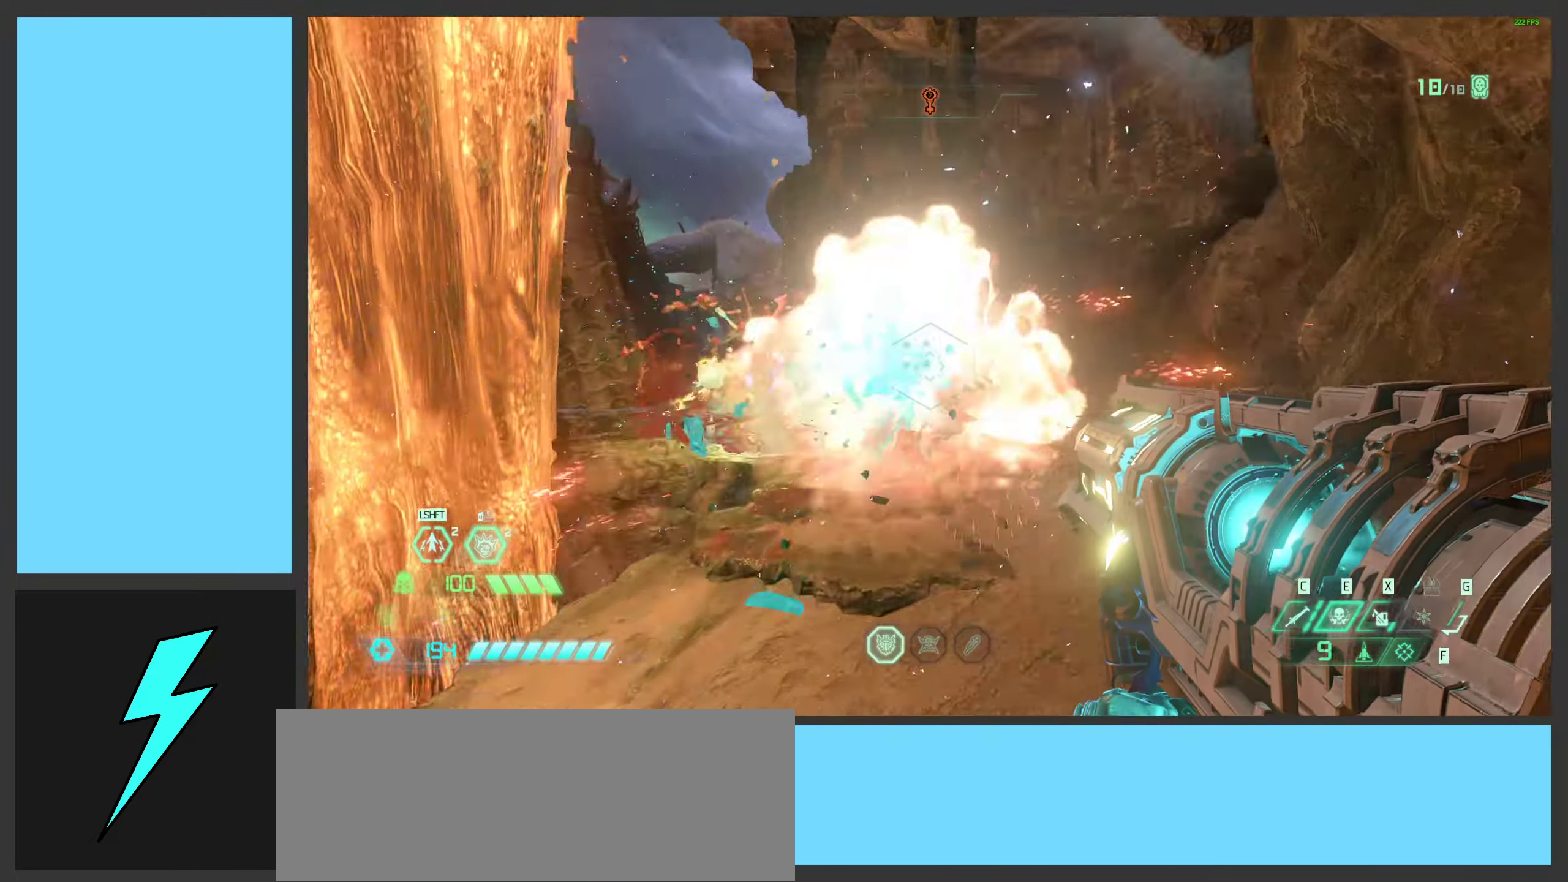
{"keys": ["d"], "mouse": ["left", "right"], "events": [[16, "a", "down"], [16, "mouse_left", "down"], [33, "space", "up"], [100, "mouse_left", "up"], [133, "w", "up"], [250, "w", "down"], [283, "d", "down"], [316, "mouse_left", "down"], [333, "a", "up"], [400, "mouse_left", "up"], [466, "mouse_left", "down"], [500, "w", "up"]]}
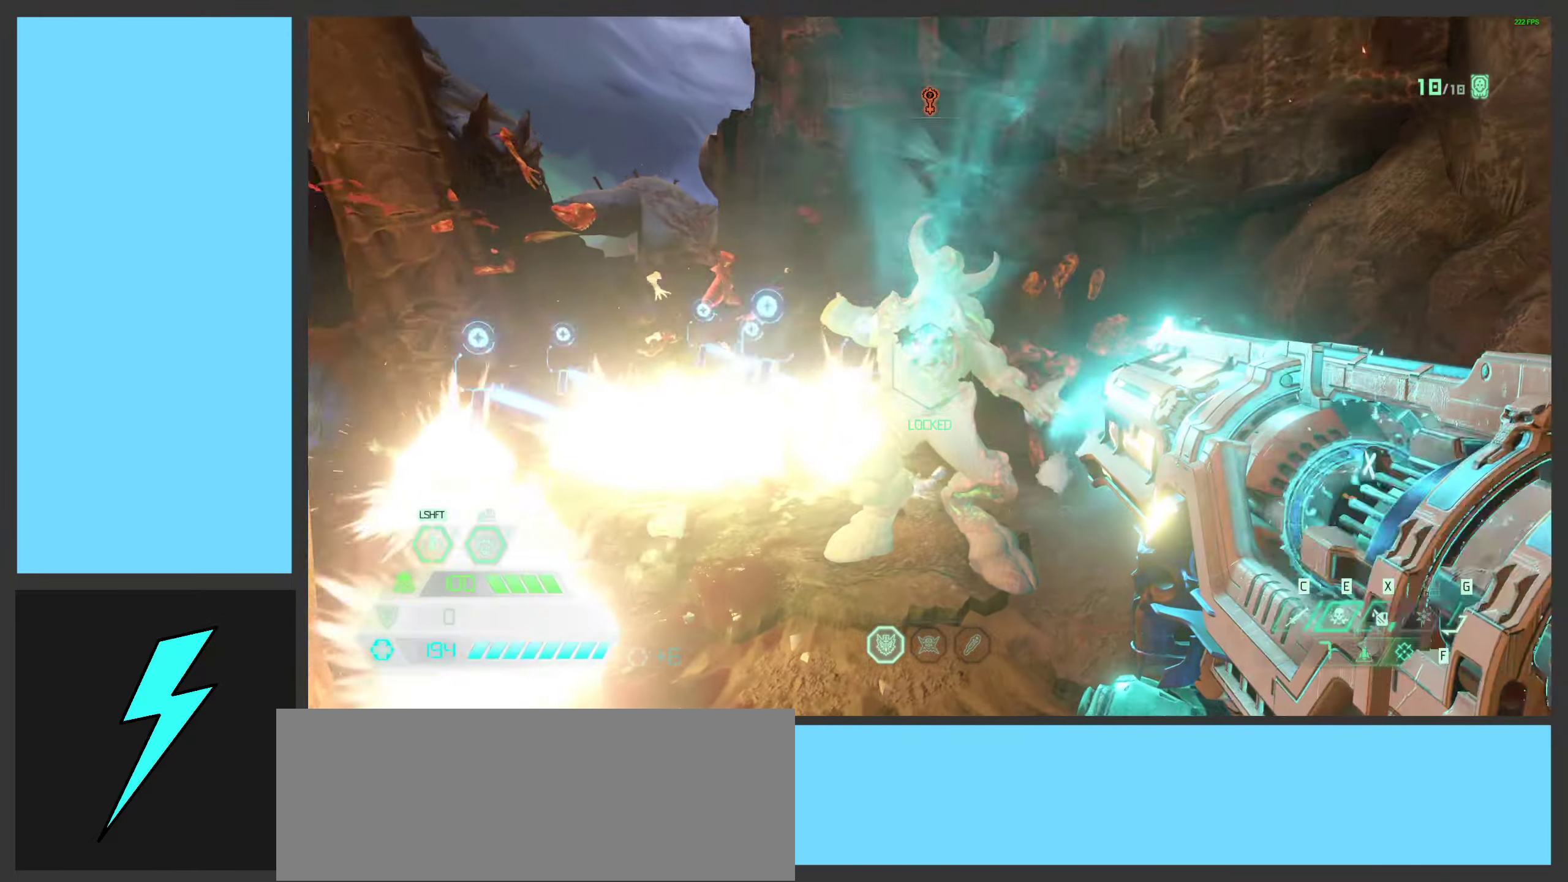
{"keys": ["w"], "mouse": ["right"], "events": [[100, "mouse_left", "up"], [200, "ctrl", "down"], [350, "ctrl", "up"], [416, "w", "down"], [466, "d", "up"]]}
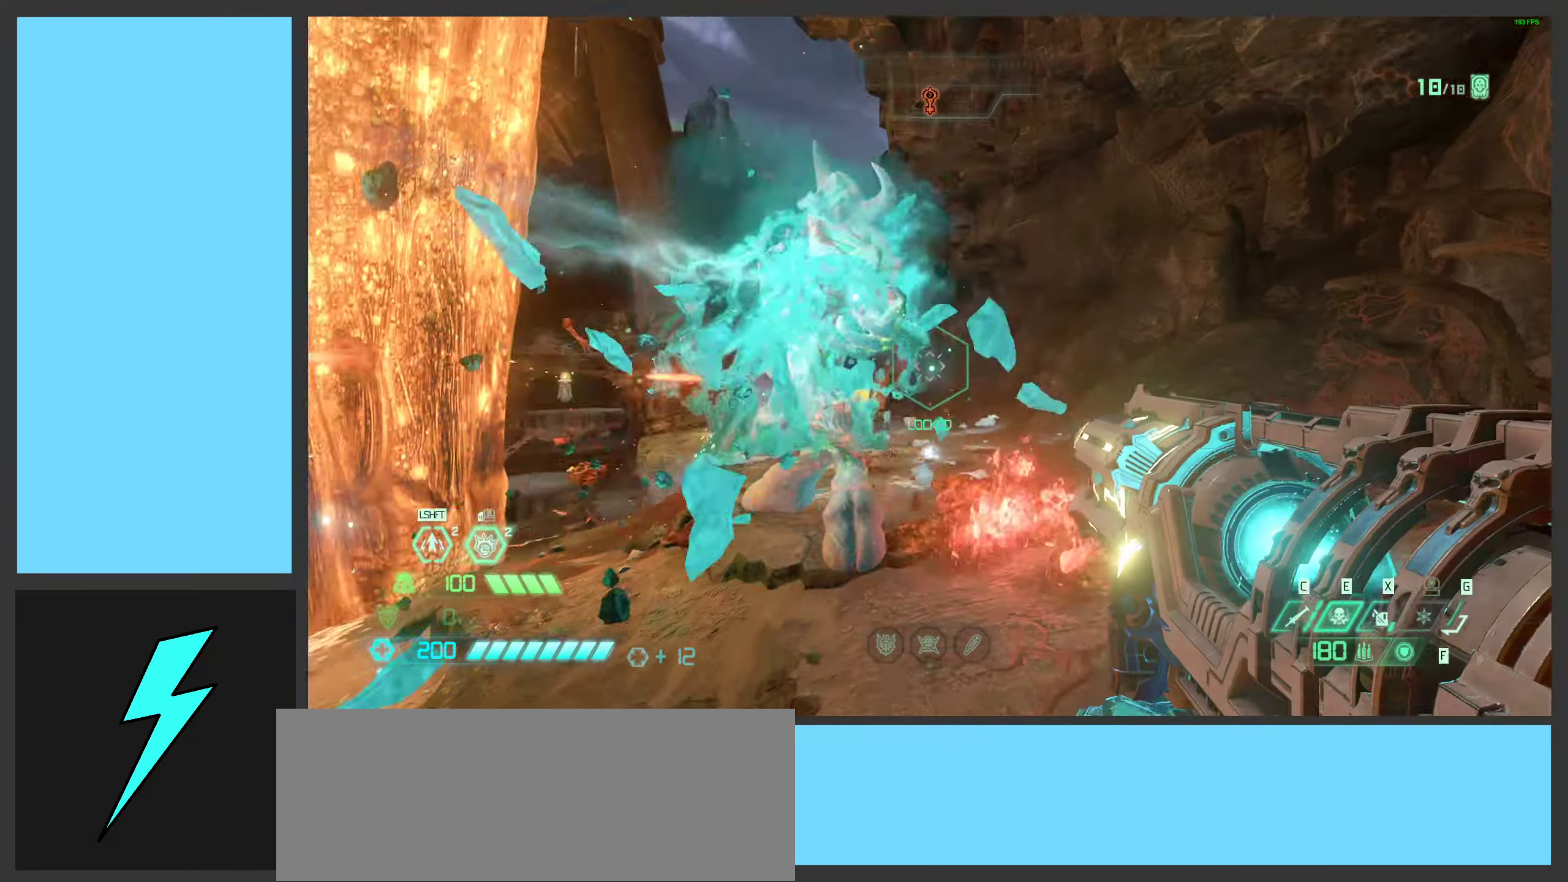
{"keys": ["w"], "mouse": ["left", "right"], "events": [[166, "mouse_left", "down"], [266, "shift", "down"], [416, "shift", "up"]]}
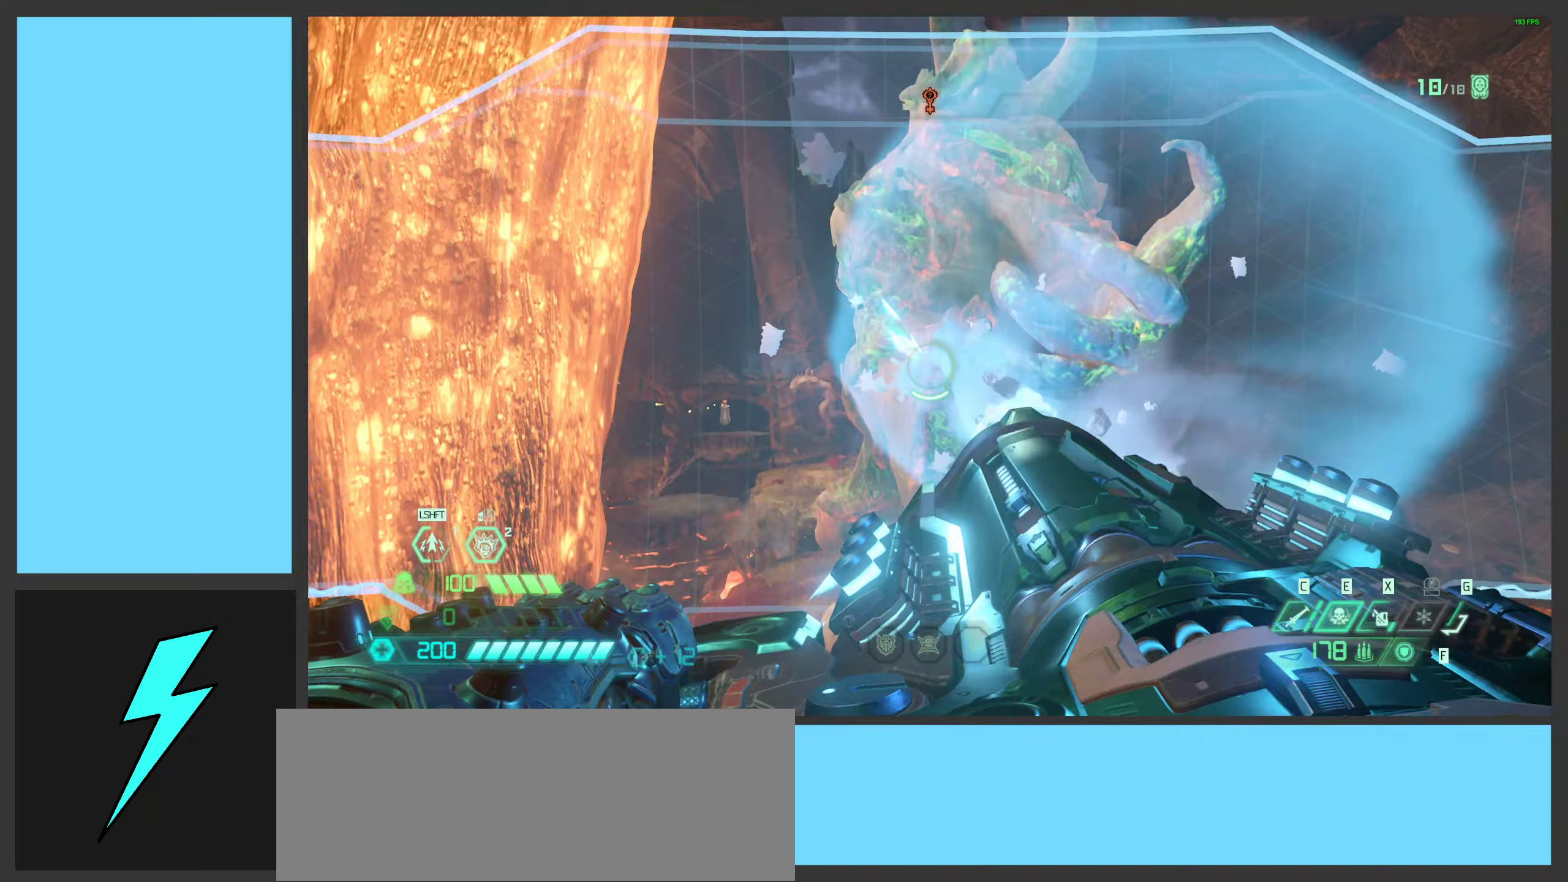
{"keys": ["w"], "mouse": ["left", "right"], "events": [[350, "shift", "down"], [500, "shift", "up"]]}
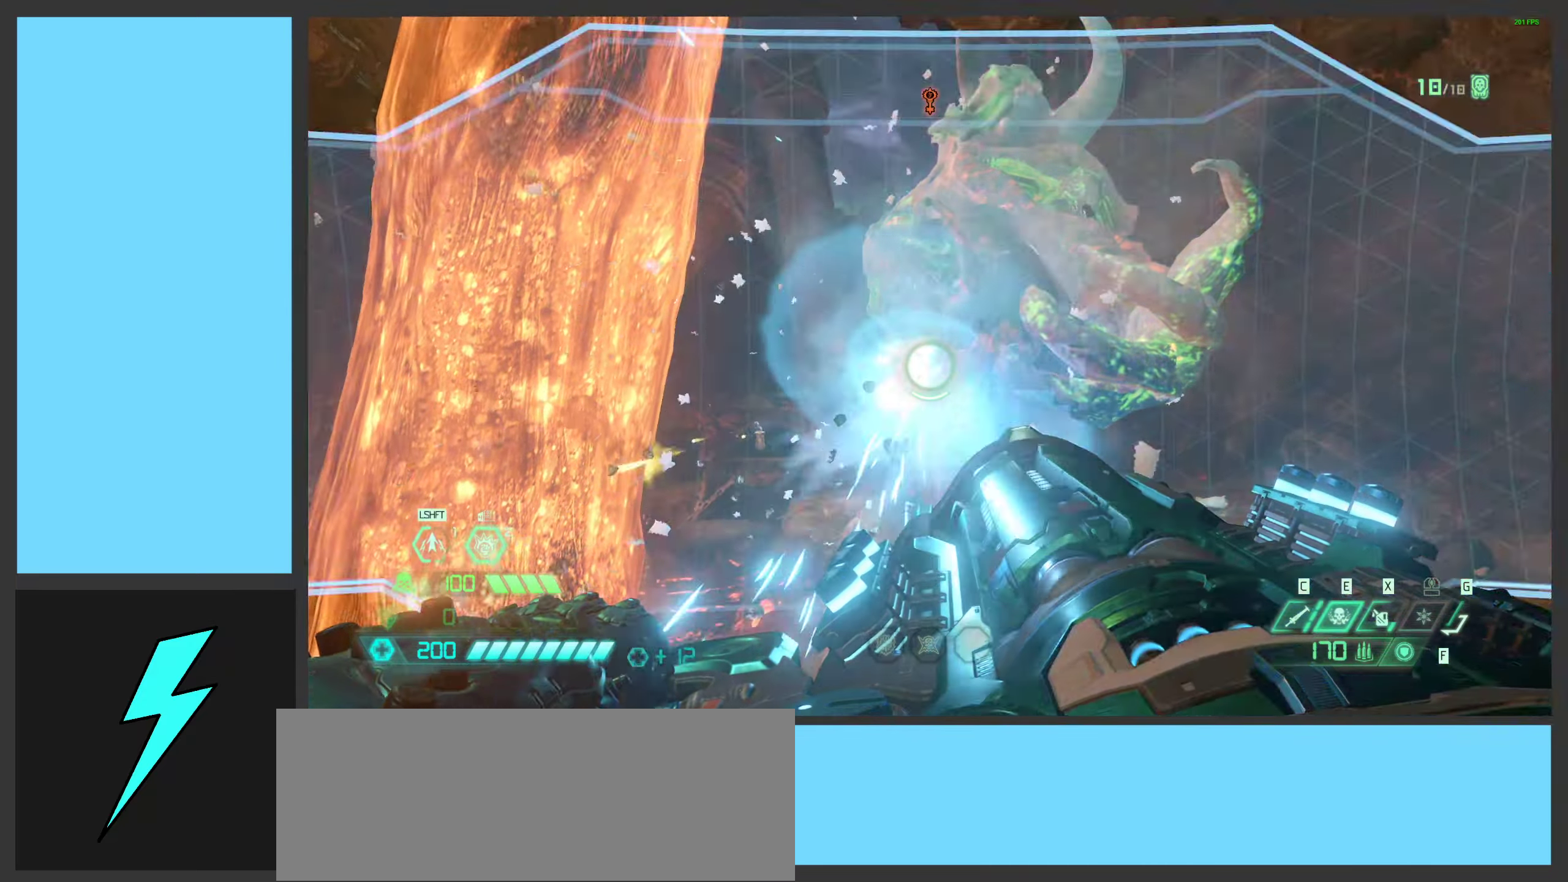
{"keys": ["shift", "w"], "mouse": ["left", "right"], "events": [[367, "shift", "down"]]}
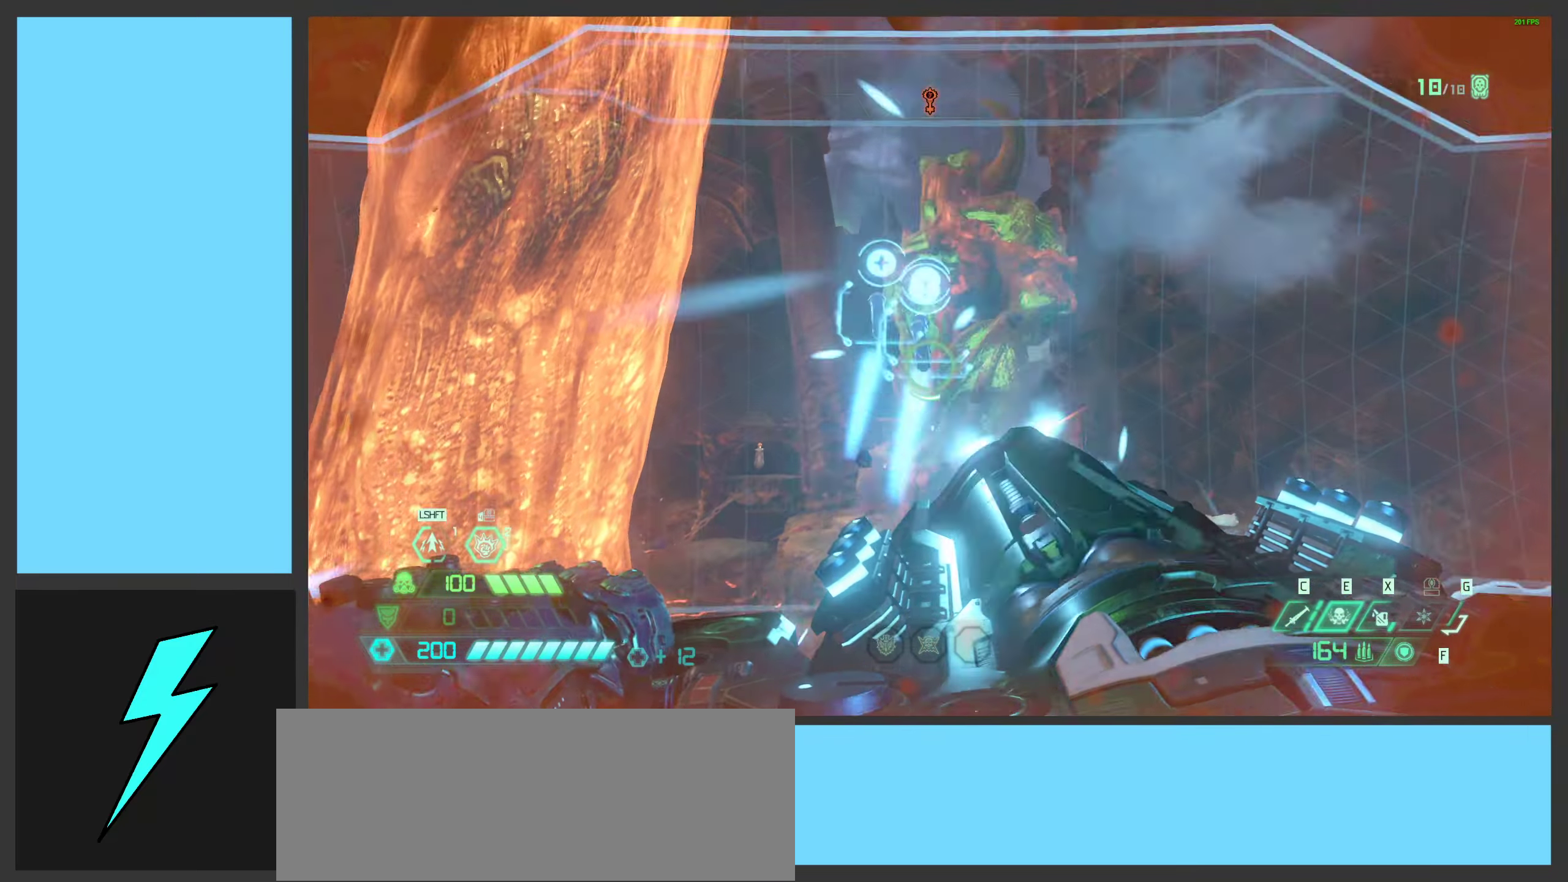
{"keys": ["d", "s"], "mouse": ["right"], "events": [[33, "shift", "up"], [200, "w", "up"], [283, "d", "down"], [317, "s", "down"], [383, "d", "up"], [383, "mouse_left", "up"], [483, "d", "down"]]}
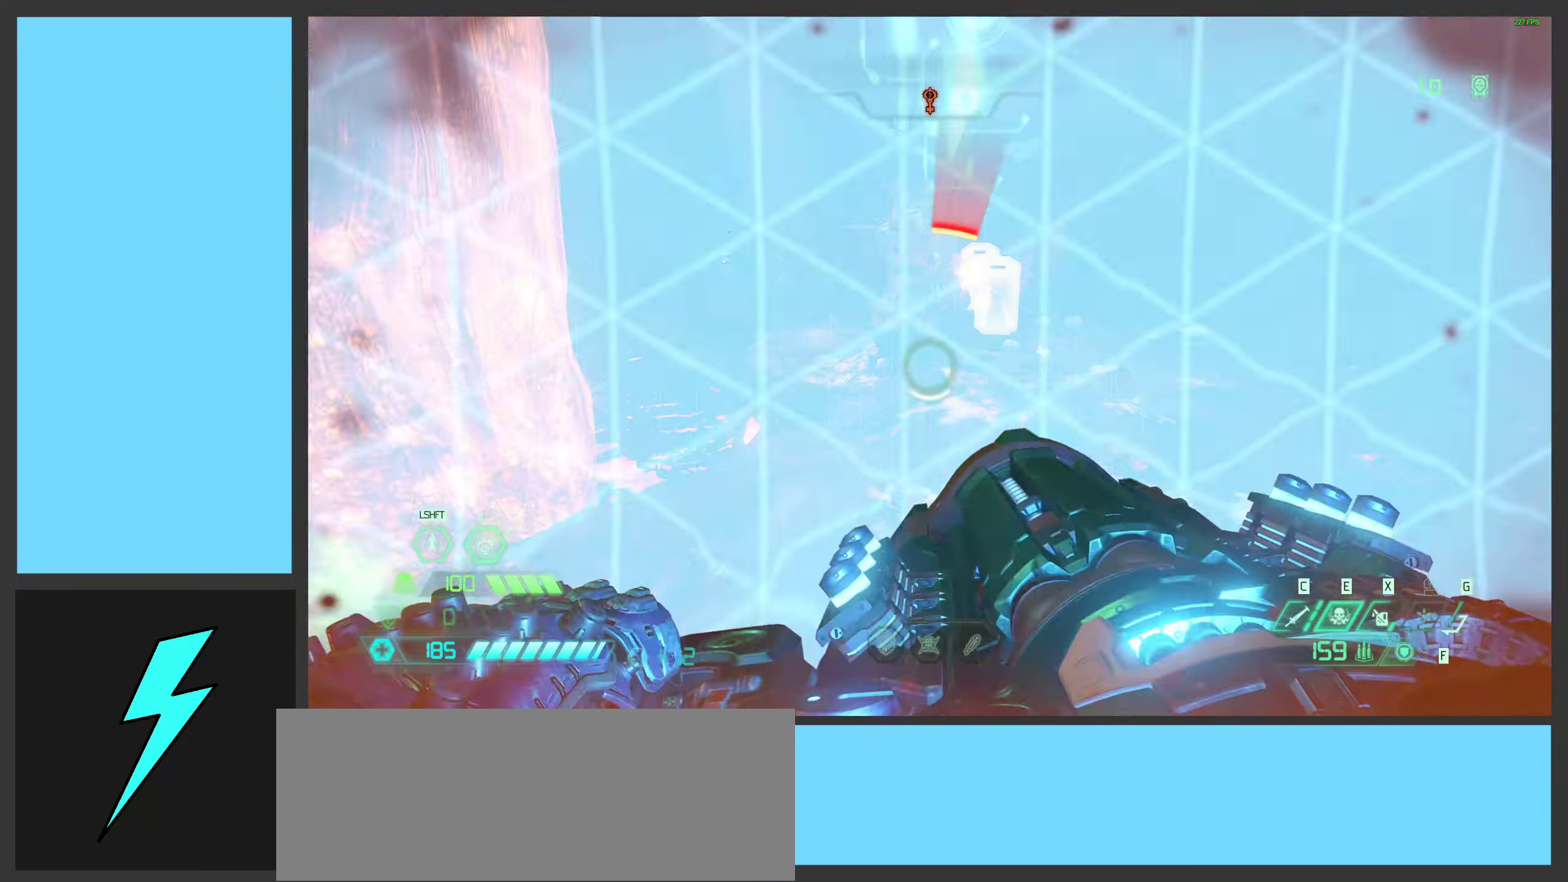
{"keys": ["a"], "mouse": ["right"], "events": [[17, "s", "up"], [217, "w", "down"], [267, "d", "up"], [400, "a", "down"], [417, "w", "up"]]}
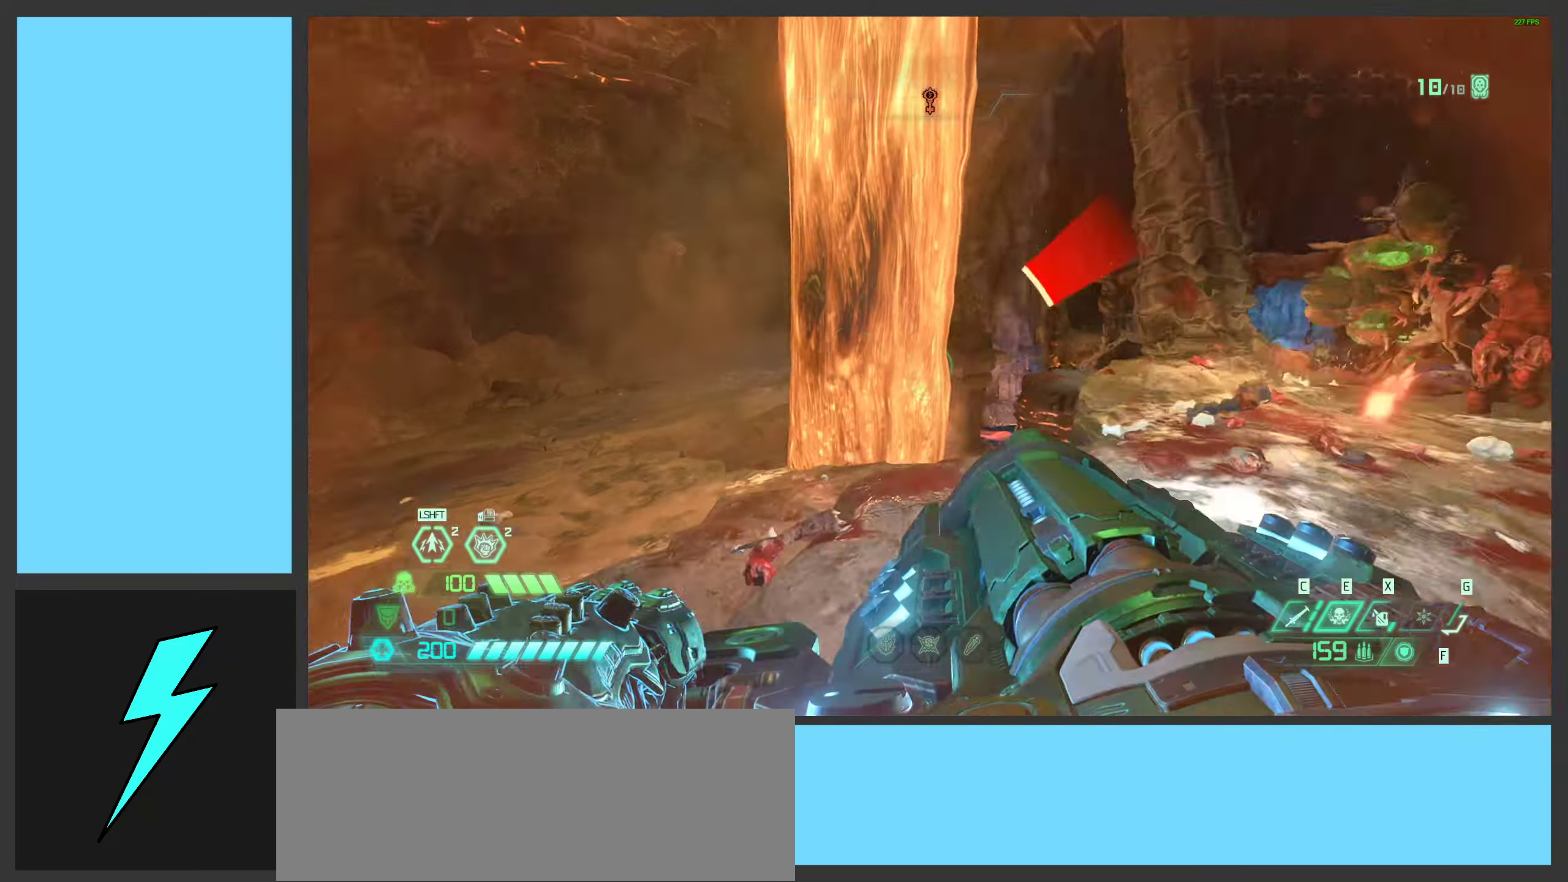
{"keys": ["a", "w"], "mouse": [], "events": [[50, "w", "down"], [67, "shift", "down"], [183, "mouse_right", "up"], [233, "shift", "up"]]}
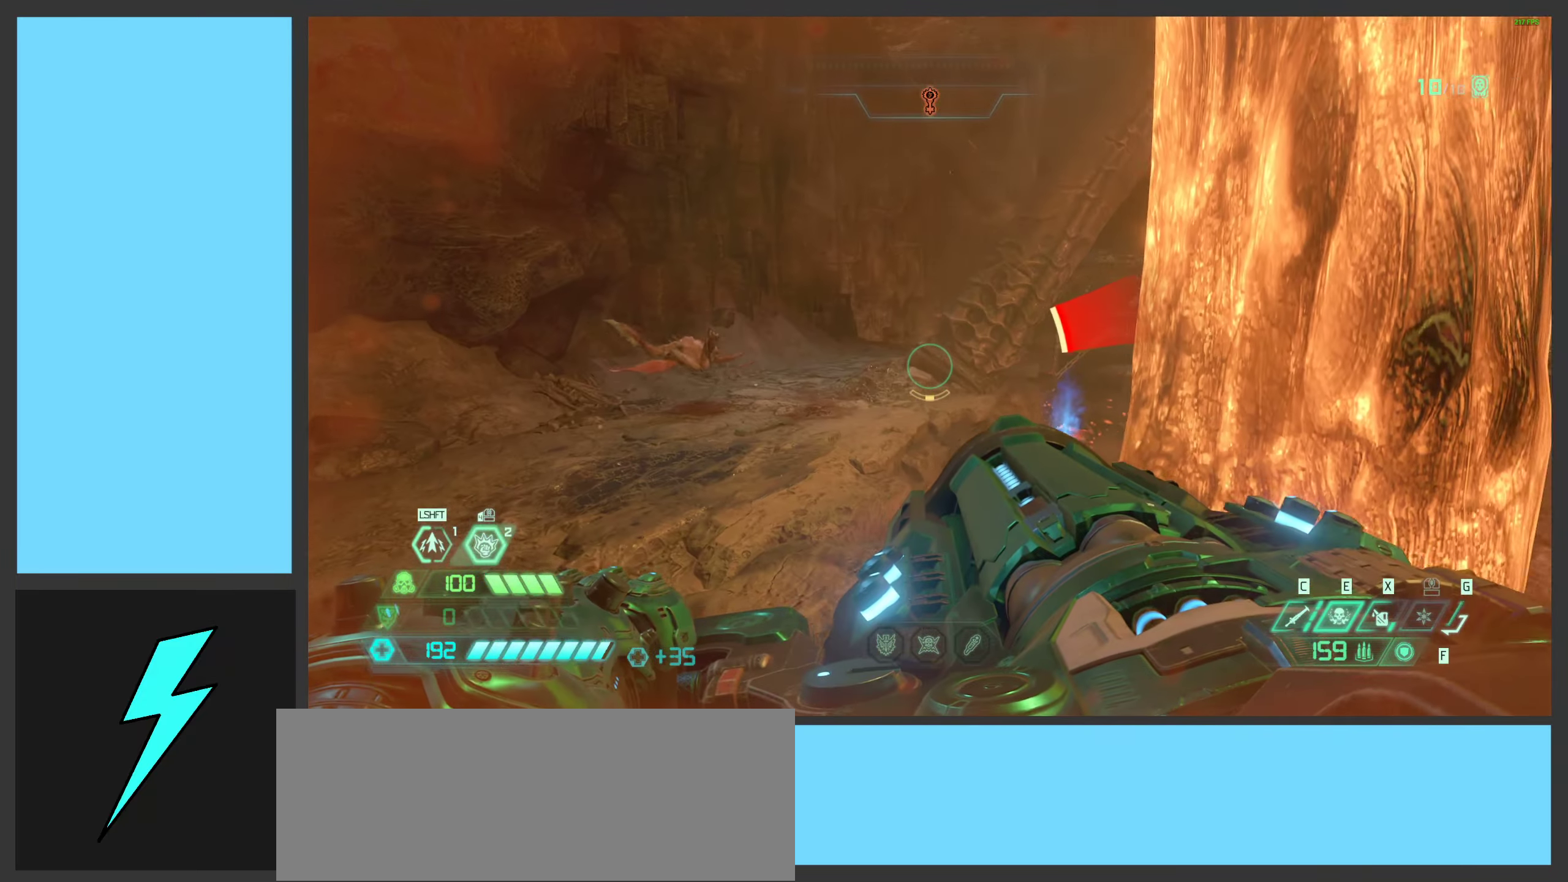
{"keys": ["a", "space", "w"], "mouse": [], "events": [[117, "mouse_mb5", "down"], [133, "space", "down"], [267, "mouse_mb5", "up"], [317, "space", "up"], [500, "space", "down"]]}
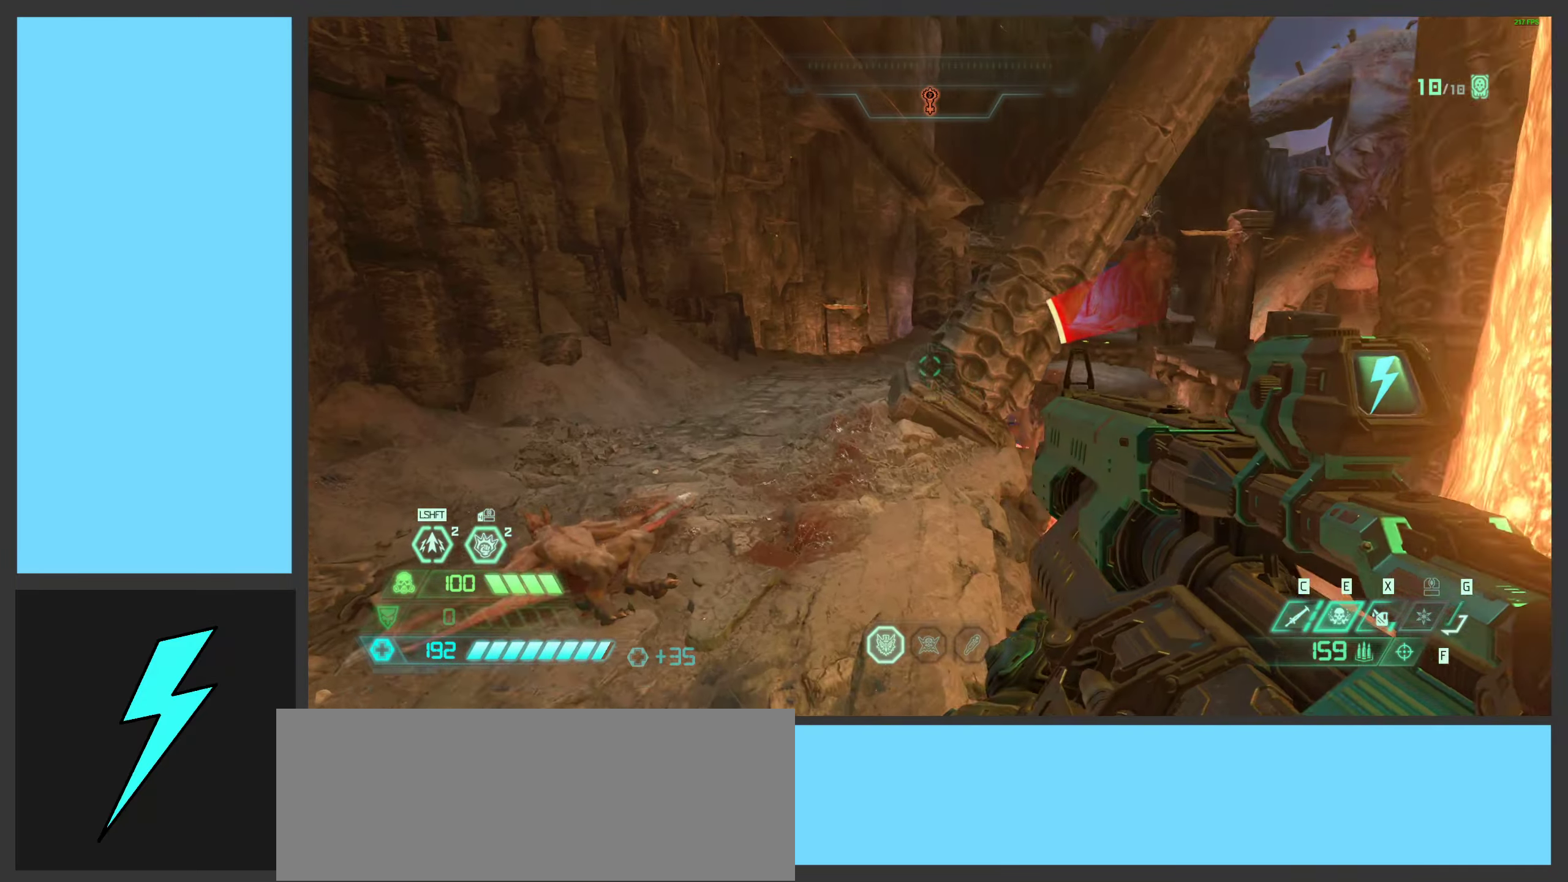
{"keys": ["a", "w"], "mouse": [], "events": [[17, "3", "down"], [117, "3", "up"], [167, "space", "up"]]}
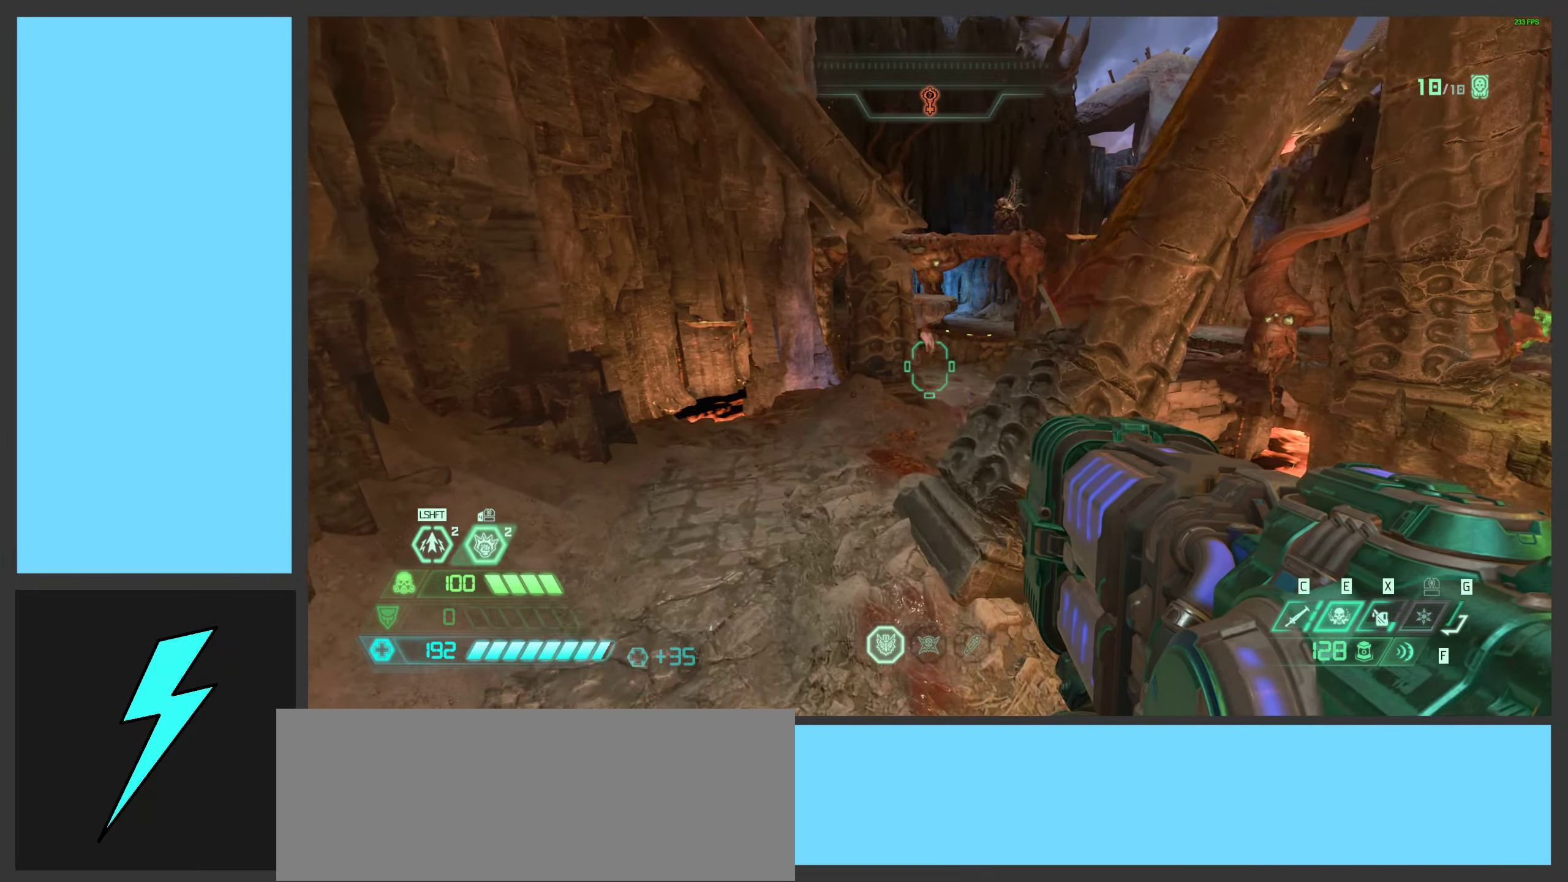
{"keys": ["a", "w"], "mouse": [], "events": [[50, "f", "down"], [183, "f", "up"]]}